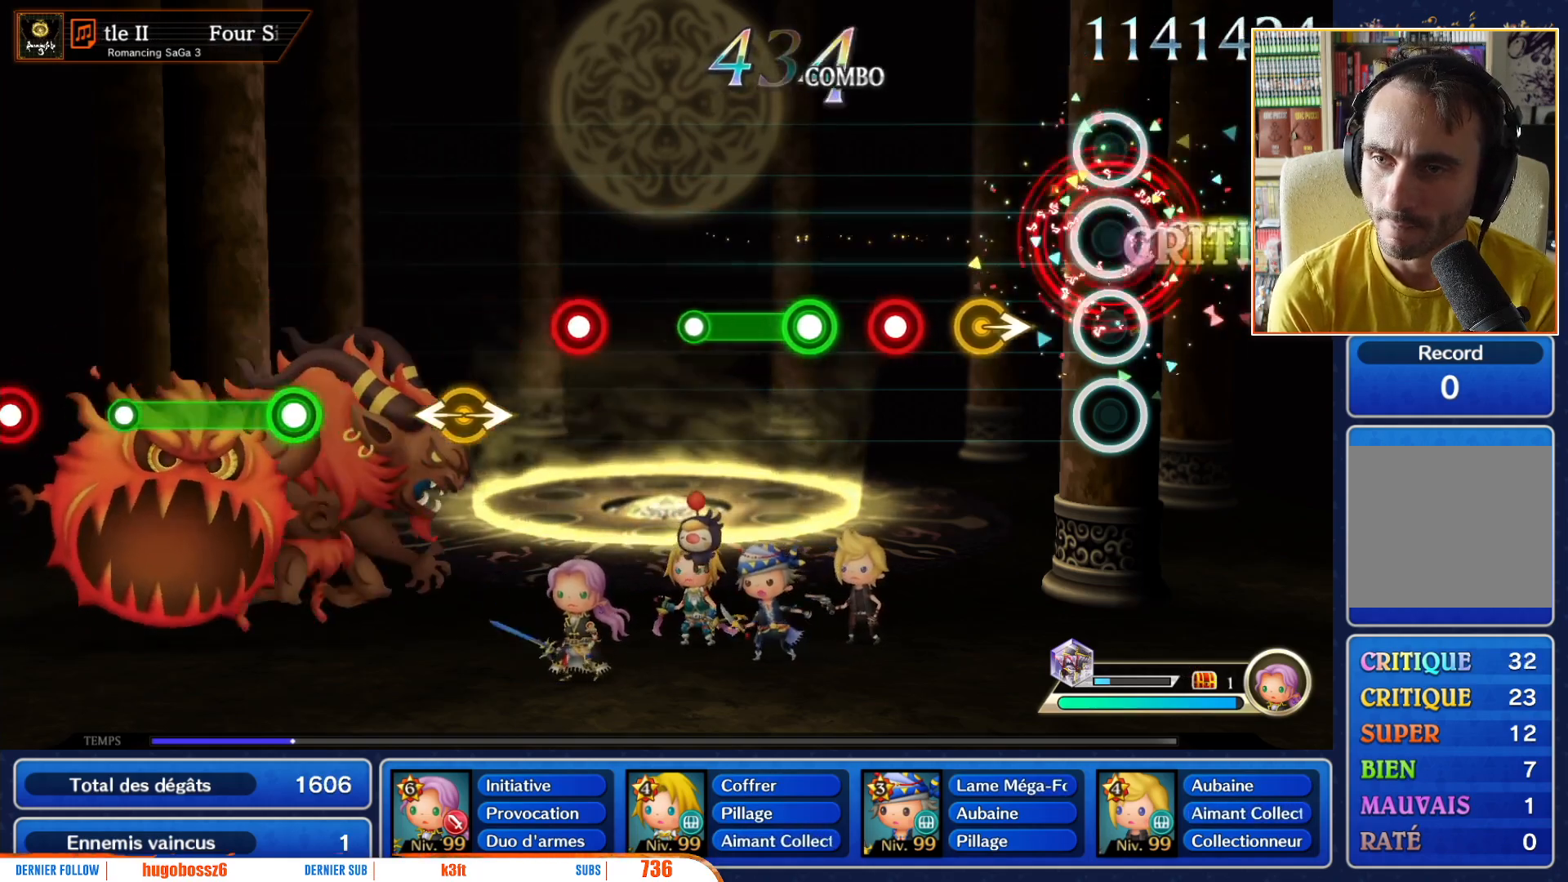
Gameplay with a controller (Nintendo layout); each line is a JSON object with the inputs held at the frame after it (dt_ms = milliseconds from this image to that frame). "events" lists button and stick changes between this image and that frame as [ms after this image, input, new state], when the widget could be followed in between. Not read: L3 R3 SELECT START.
{"dt_ms": 500, "buttons": [], "left_stick": "center", "right_stick": "center", "events": [[33, "R1", "up"], [267, "left_stick", "right"], [383, "left_stick", "center"]]}
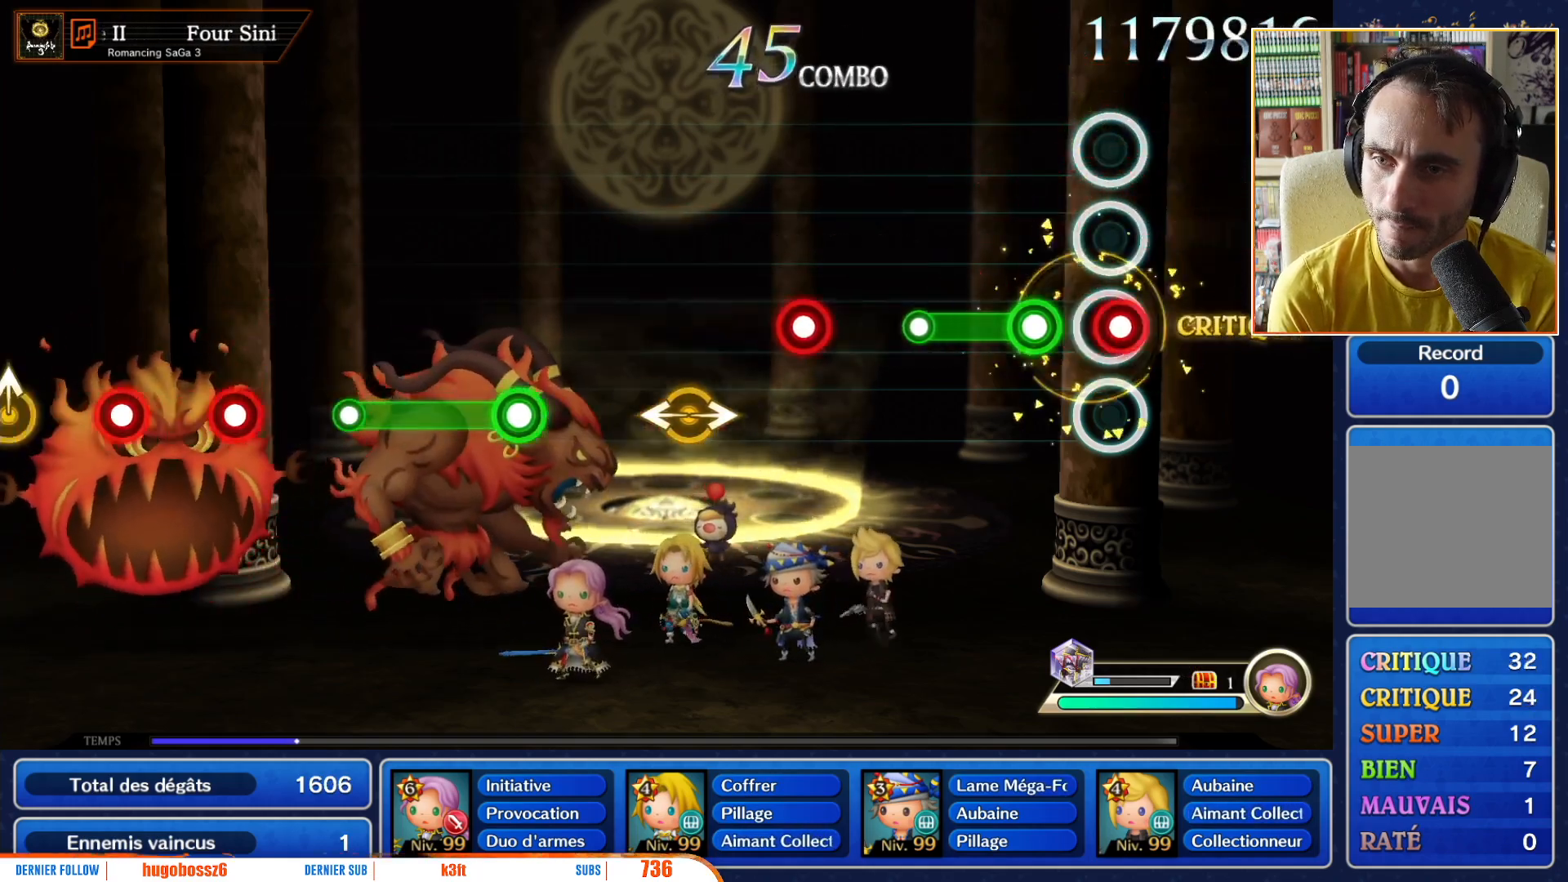
{"dt_ms": 500, "buttons": [], "left_stick": "center", "right_stick": "center", "events": [[33, "R1", "down"], [117, "R1", "up"], [217, "R1", "down"], [467, "R1", "up"]]}
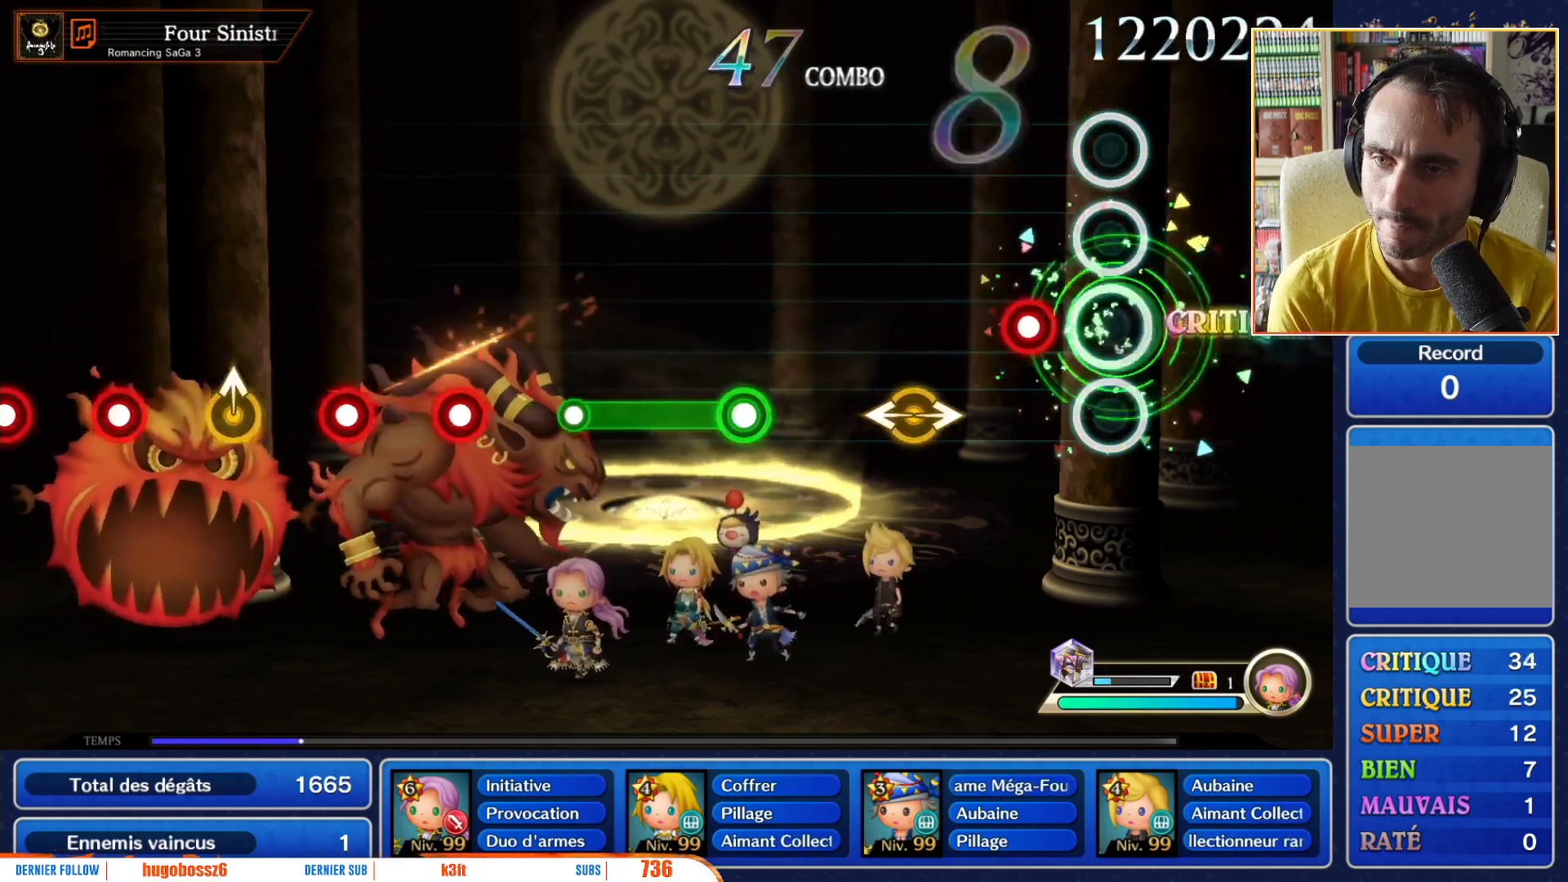
{"dt_ms": 1000, "buttons": ["R1"], "left_stick": "center", "right_stick": "center"}
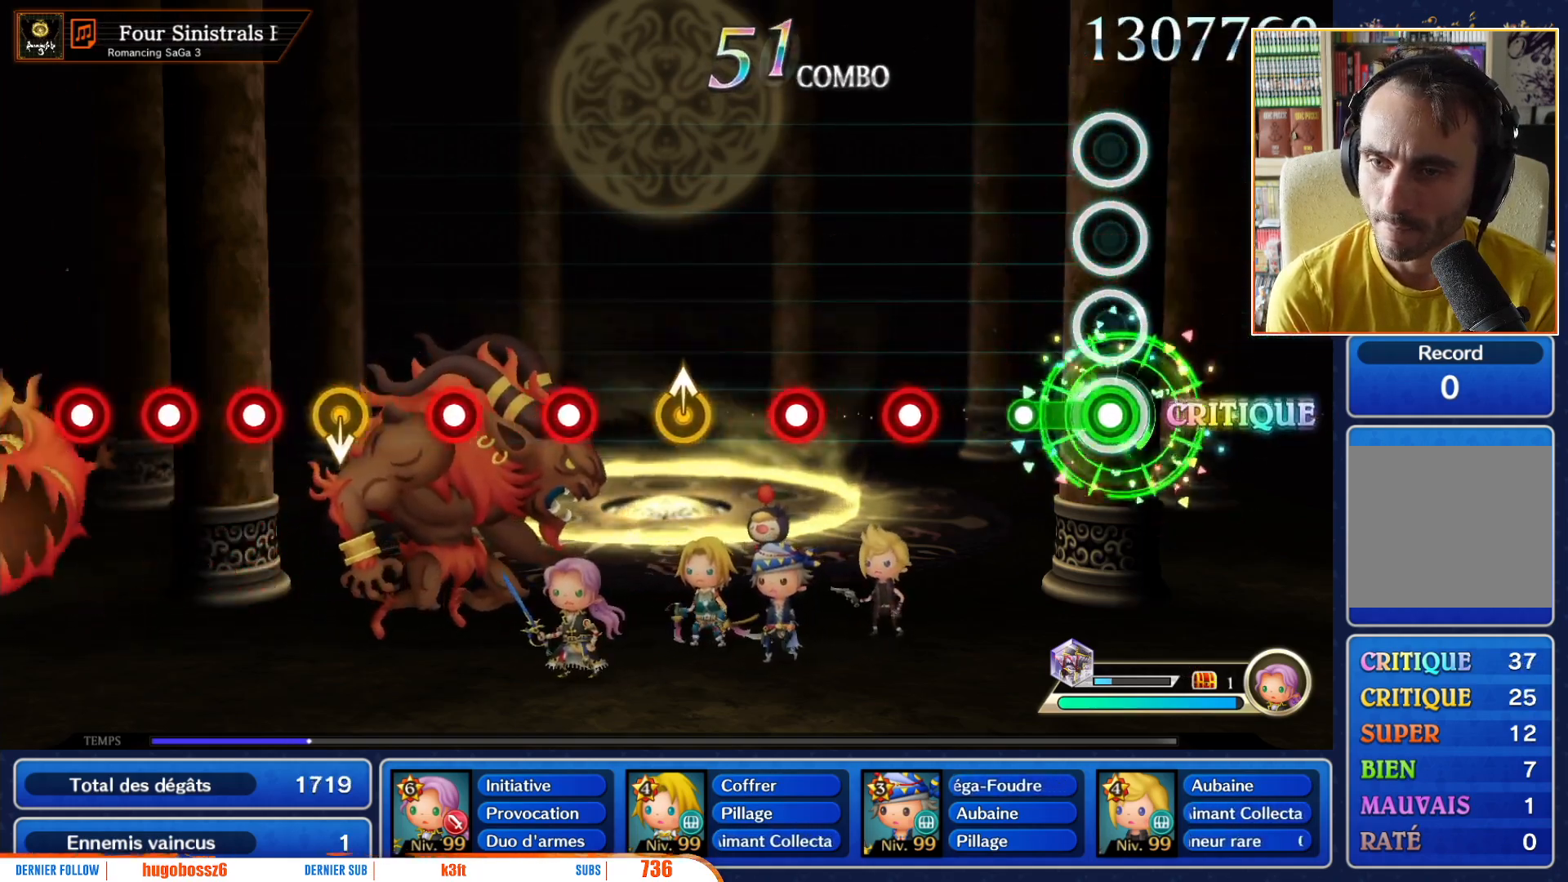
{"dt_ms": 500, "buttons": ["R1"], "left_stick": "center", "right_stick": "center", "events": [[267, "R1", "up"], [467, "R1", "down"]]}
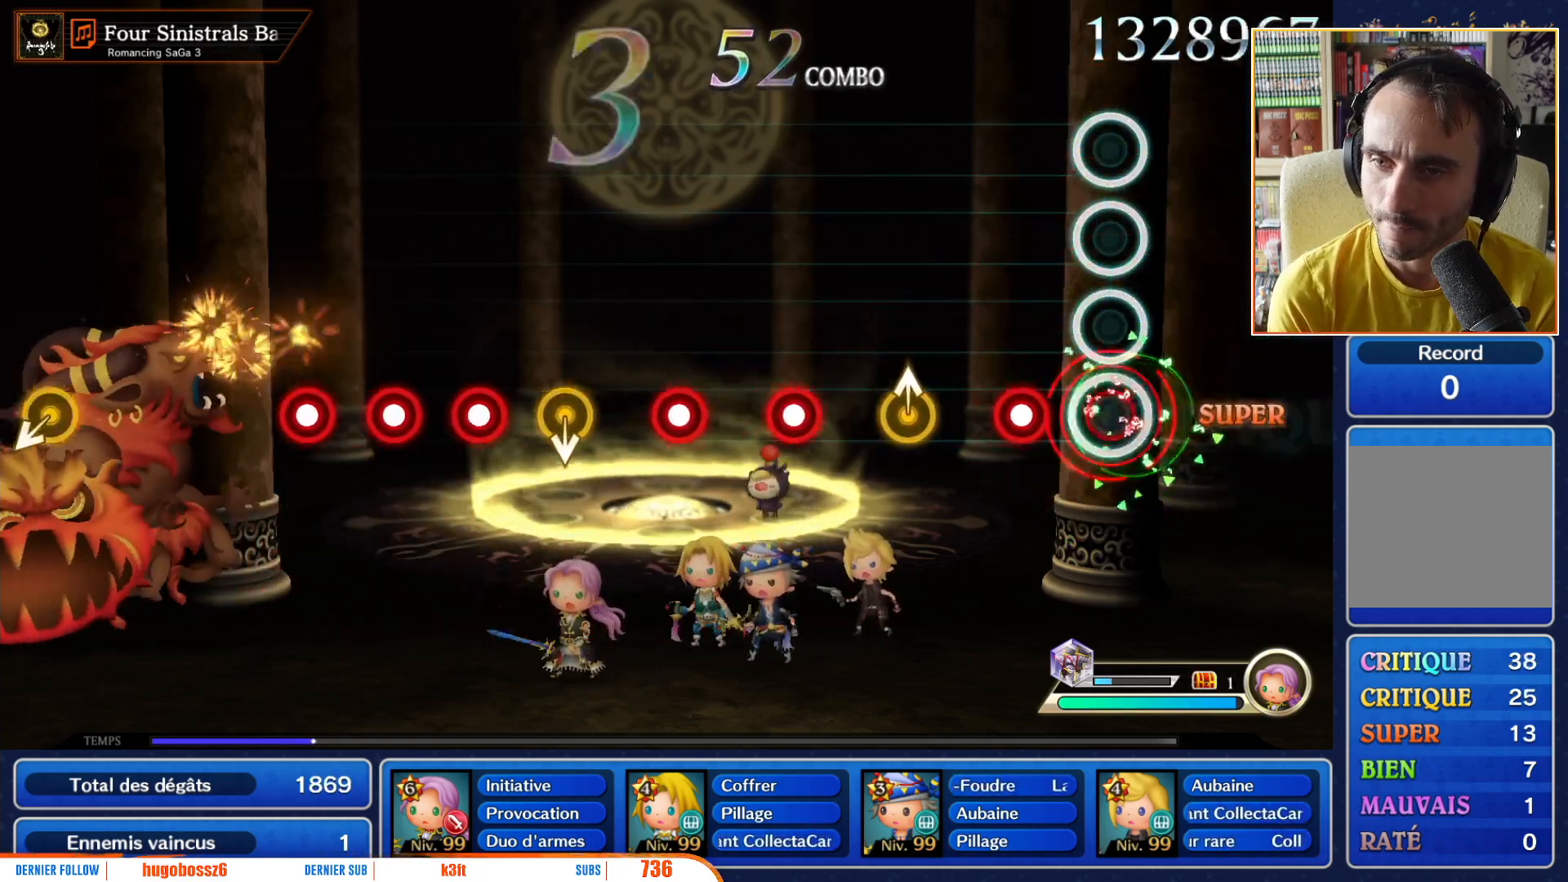
{"dt_ms": 500, "buttons": [], "left_stick": "center", "right_stick": "center", "events": [[83, "R1", "up"], [267, "R1", "down"], [417, "R1", "up"]]}
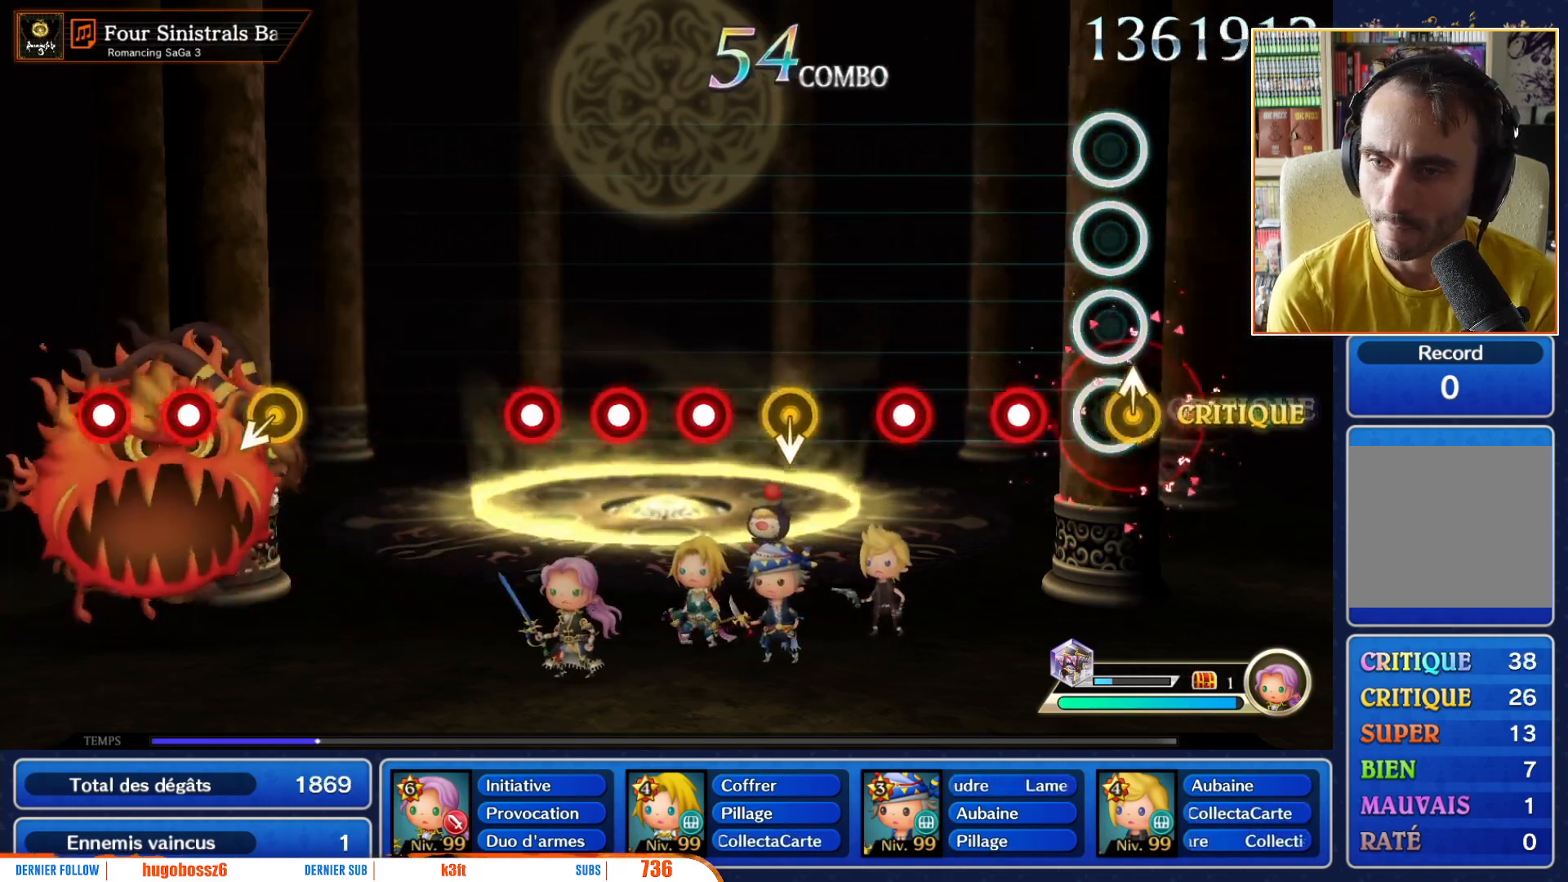
{"dt_ms": 500, "buttons": [], "left_stick": "center", "right_stick": "center", "events": [[67, "left_stick", "up"], [117, "left_stick", "center"], [267, "R1", "down"], [367, "R1", "up"]]}
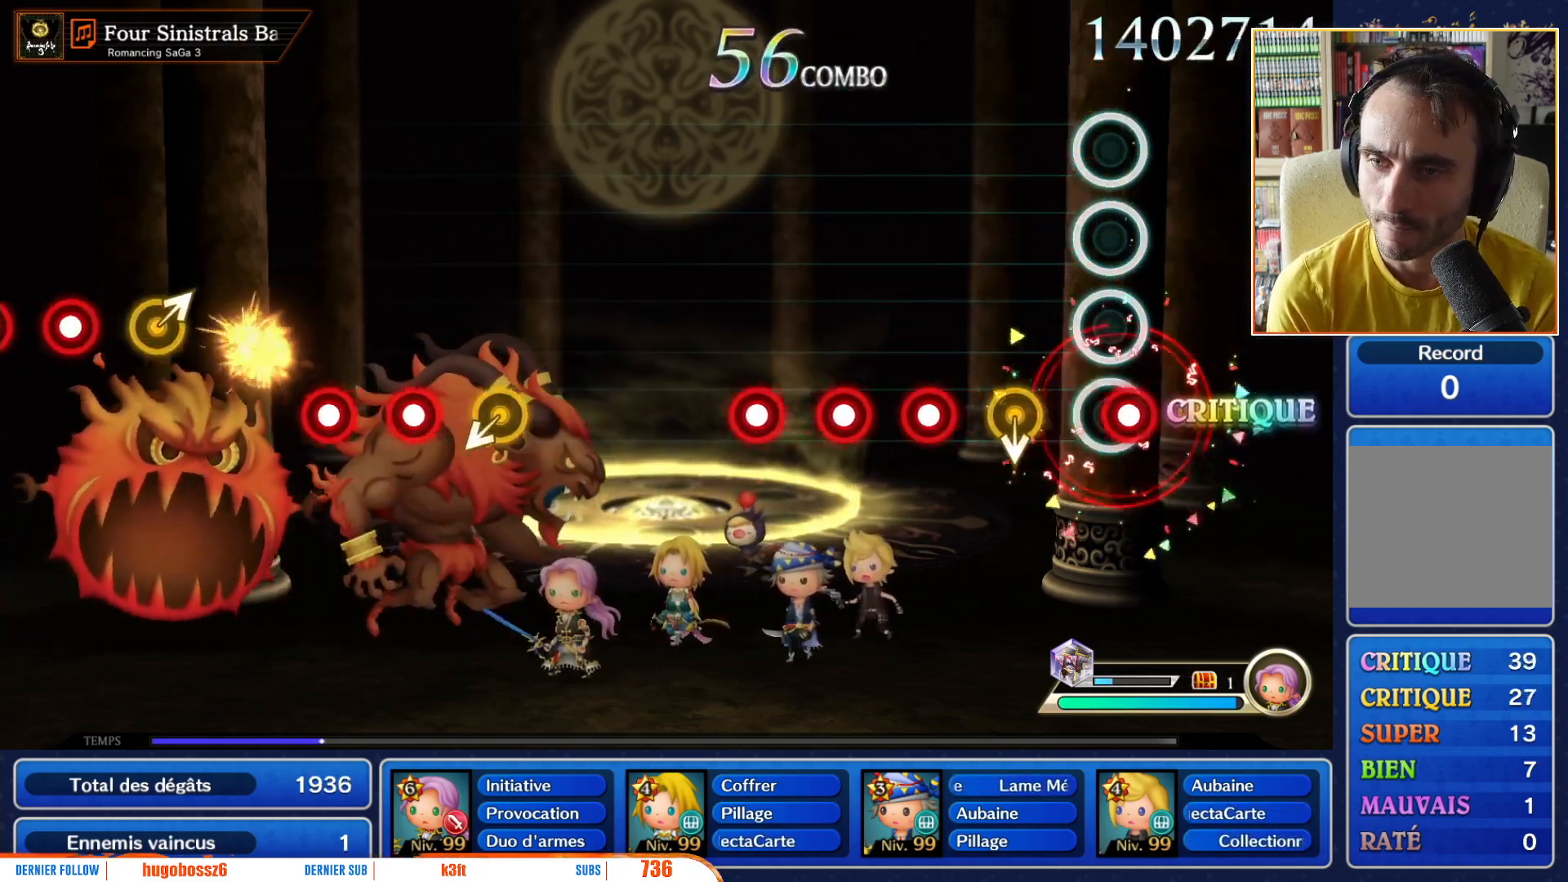
{"dt_ms": 500, "buttons": ["R1"], "left_stick": "center", "right_stick": "center", "events": [[33, "R1", "down"], [167, "R1", "up"], [283, "left_stick", "down"], [383, "left_stick", "center"], [450, "R1", "down"]]}
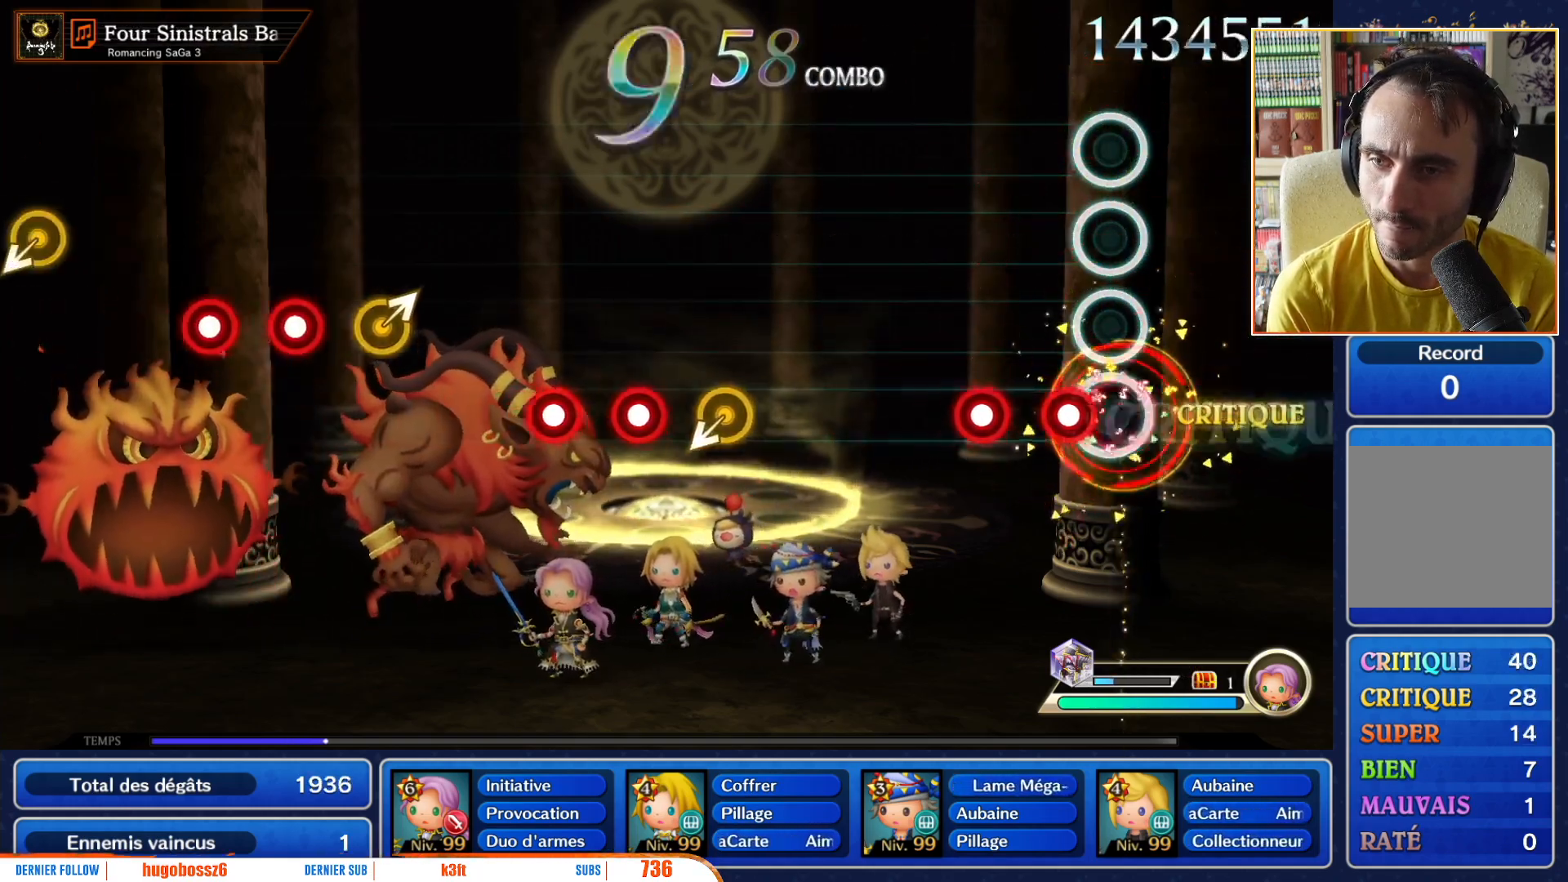
{"dt_ms": 500, "buttons": [], "left_stick": "center", "right_stick": "center", "events": [[50, "R1", "up"], [117, "R1", "down"], [233, "R1", "up"], [283, "R1", "down"], [433, "R1", "up"]]}
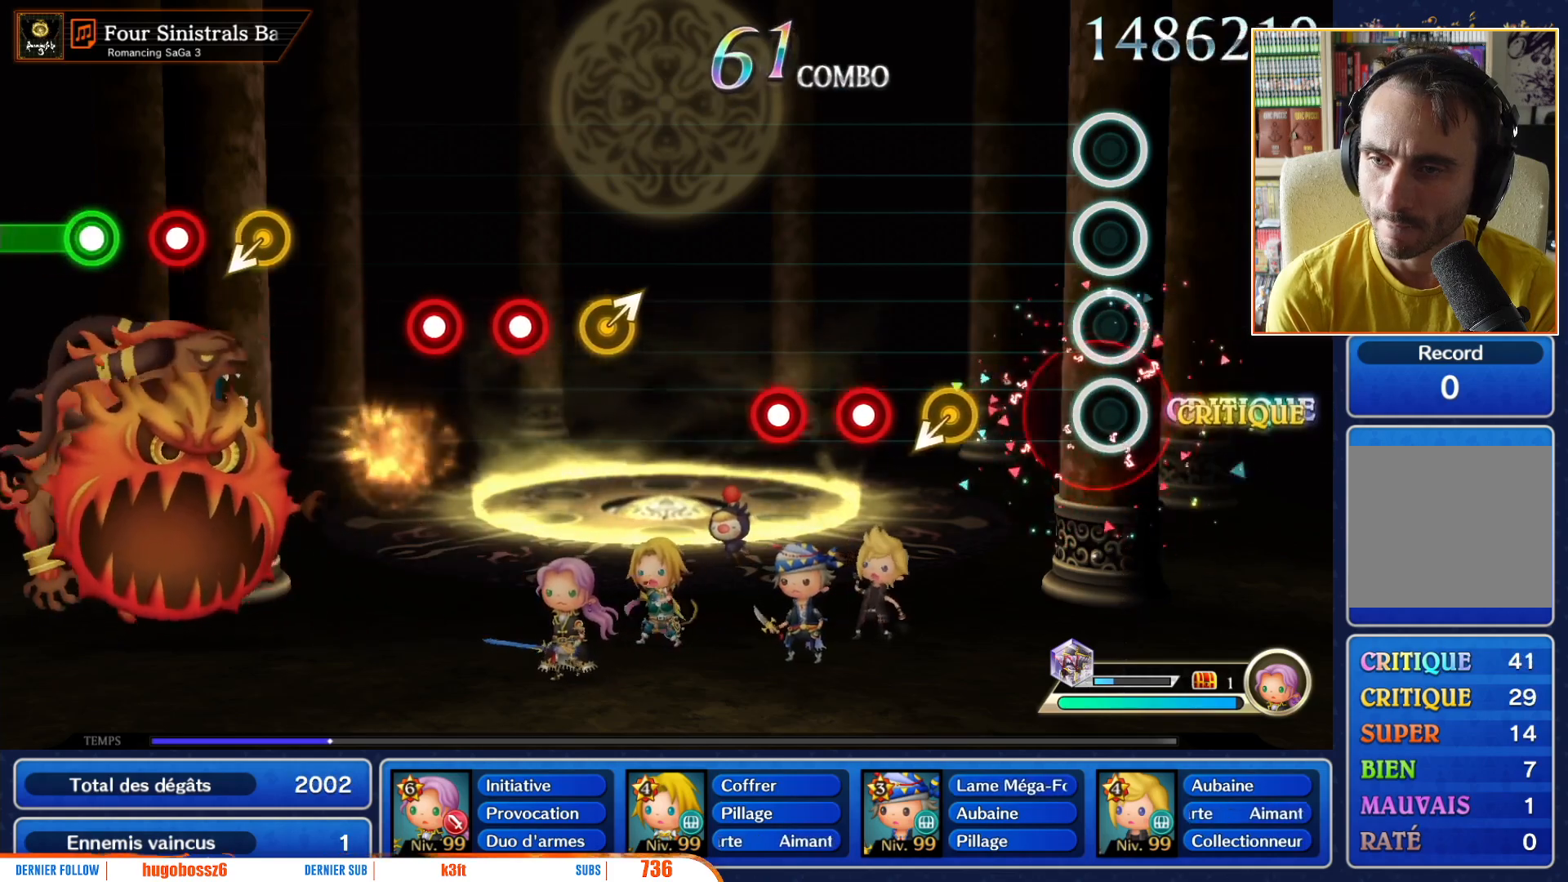
{"dt_ms": 1000, "buttons": [], "left_stick": "center", "right_stick": "center"}
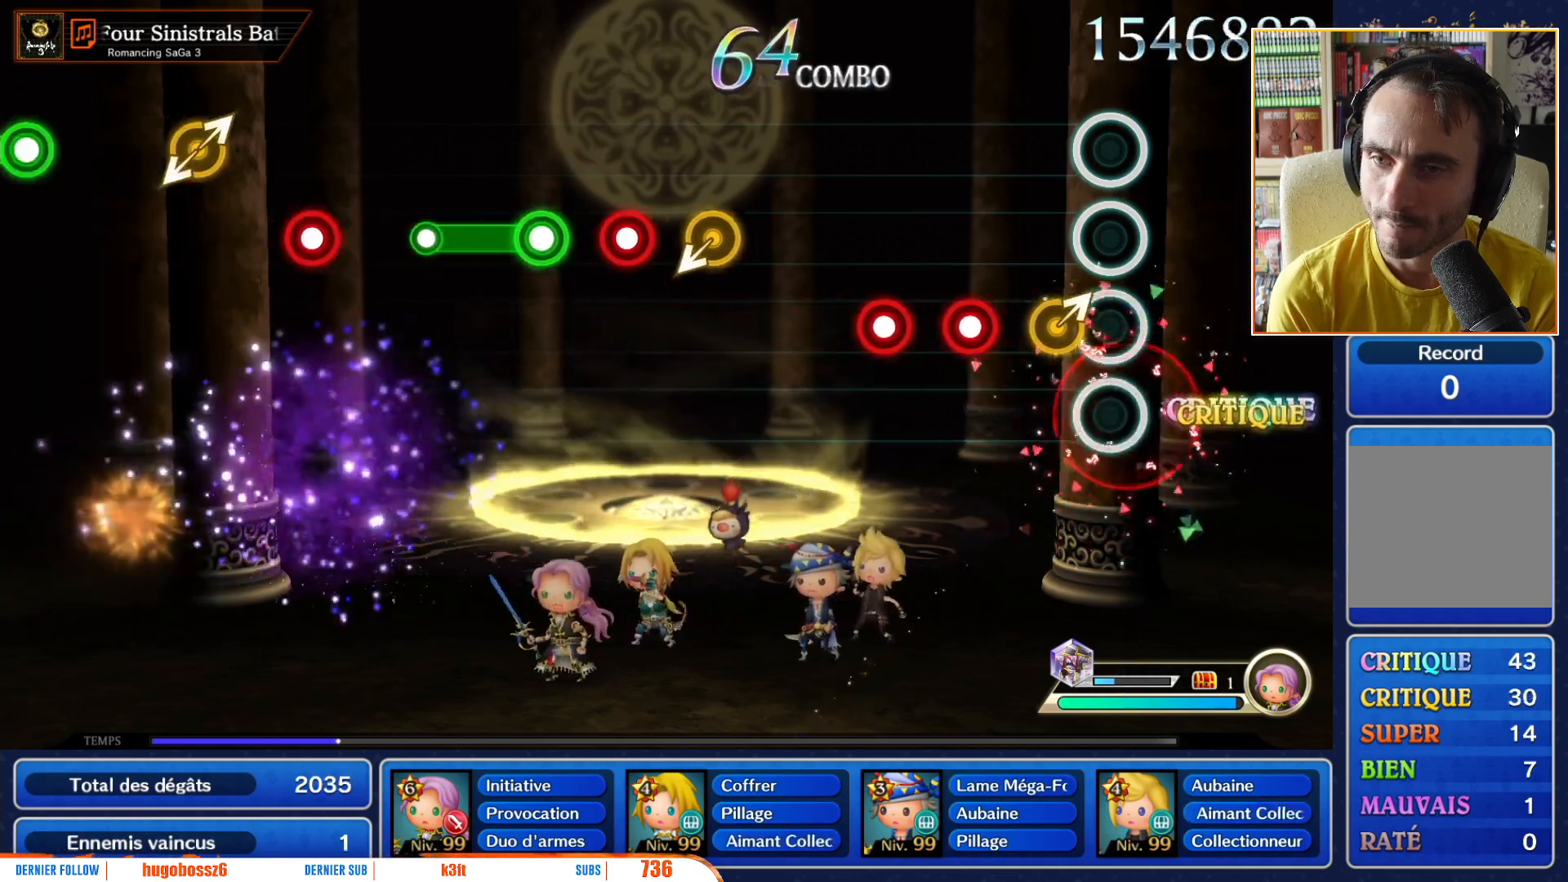
{"dt_ms": 500, "buttons": [], "left_stick": "center", "right_stick": "center", "events": [[133, "left_stick", "up-right"], [250, "left_stick", "center"], [333, "R1", "down"], [450, "R1", "up"]]}
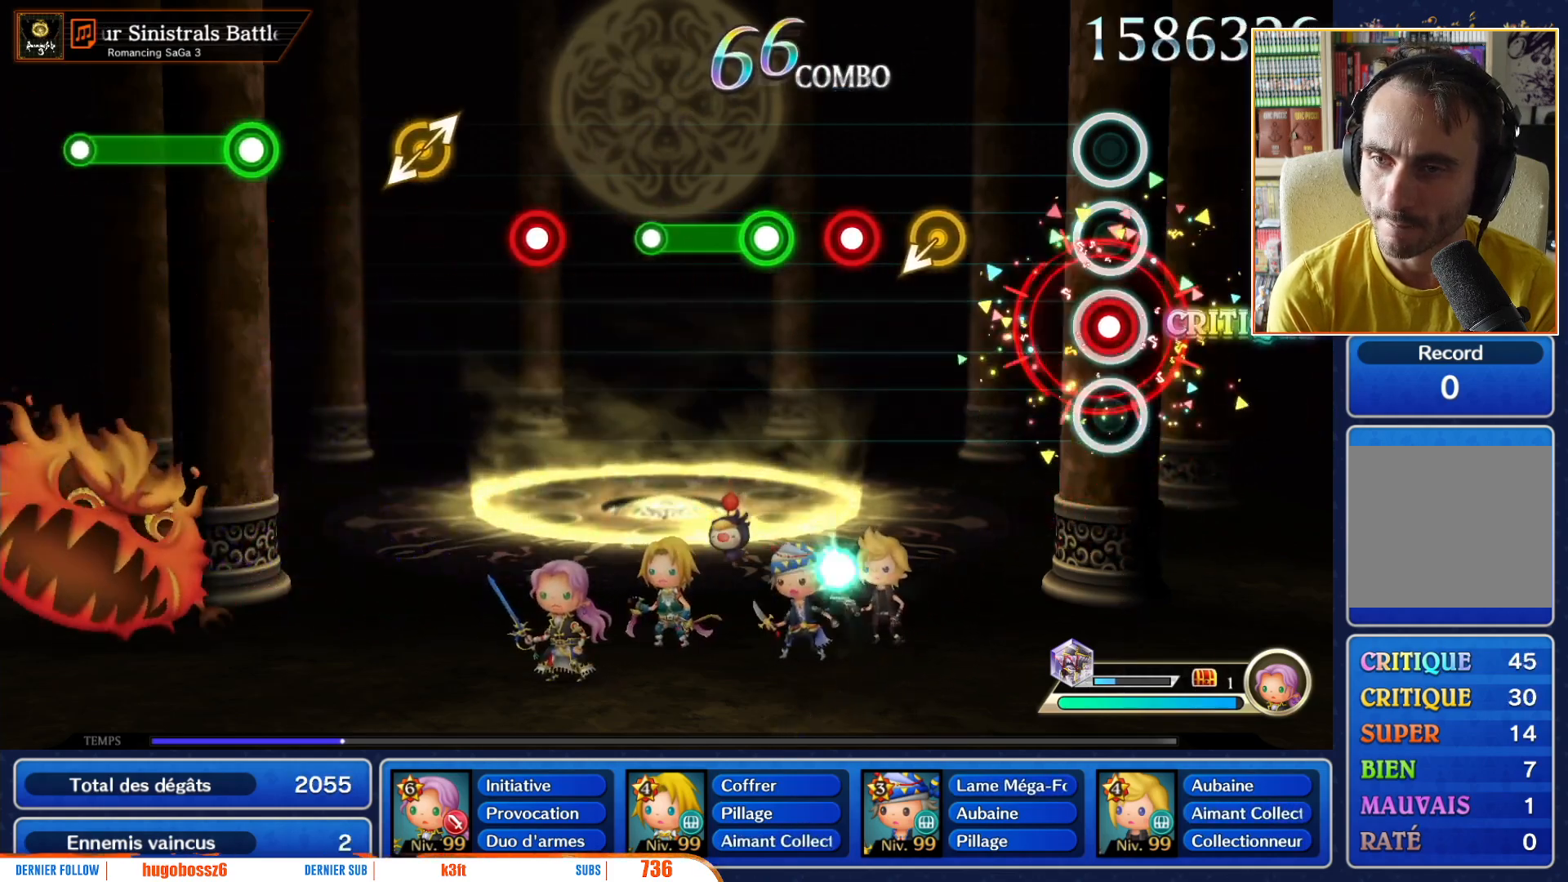
{"dt_ms": 500, "buttons": [], "left_stick": "center", "right_stick": "center", "events": [[17, "R1", "down"], [133, "R1", "up"], [383, "left_stick", "down-left"], [500, "left_stick", "center"]]}
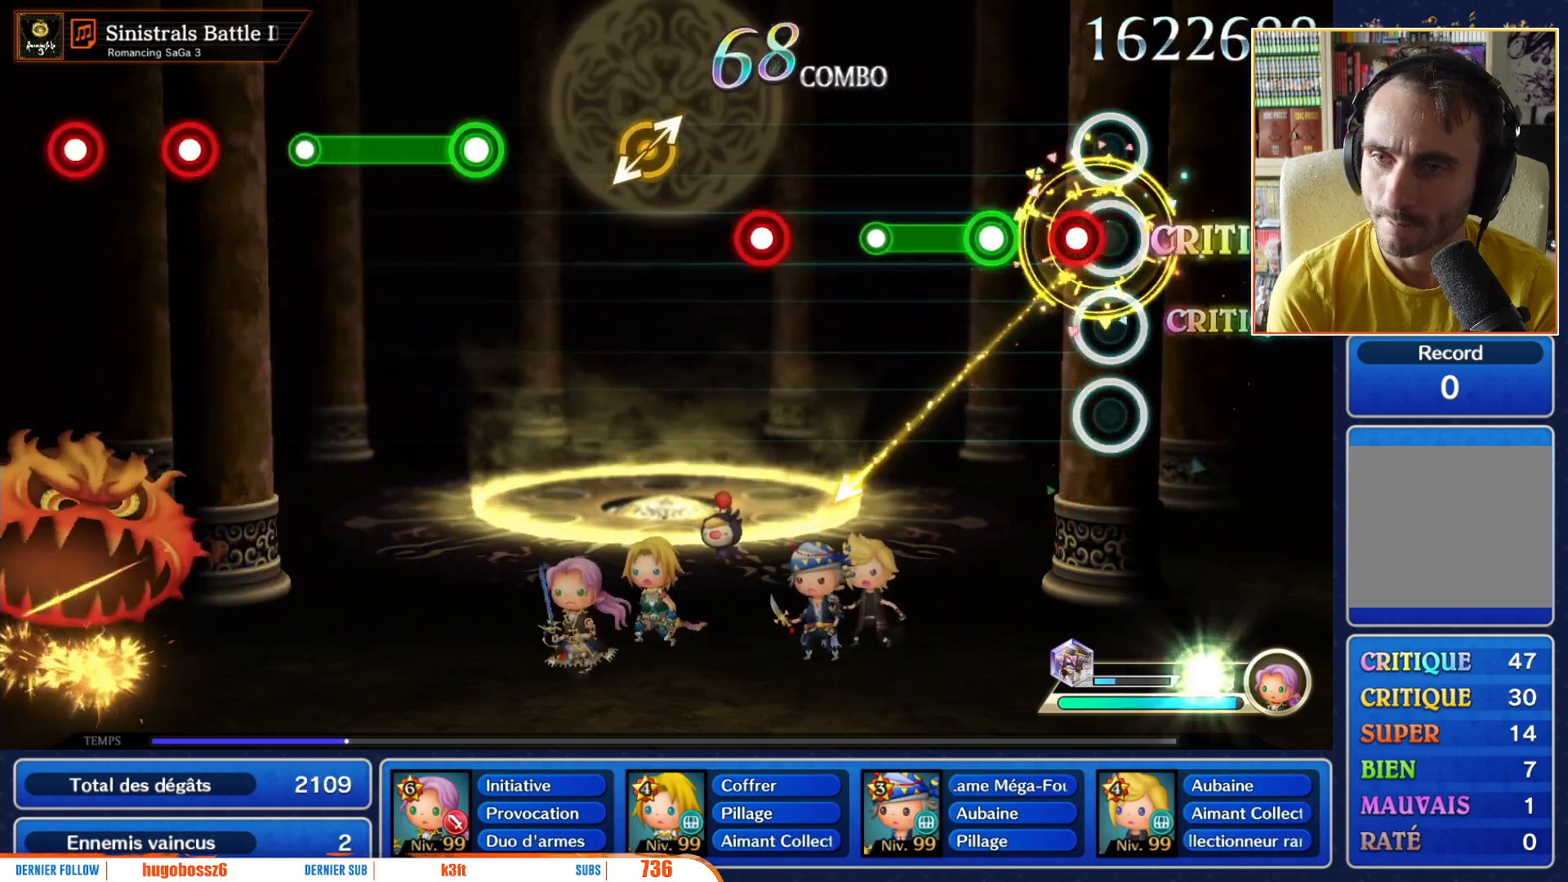
{"dt_ms": 500, "buttons": ["R1"], "left_stick": "center", "right_stick": "center", "events": [[50, "R1", "down"], [167, "R1", "up"], [250, "R1", "down"]]}
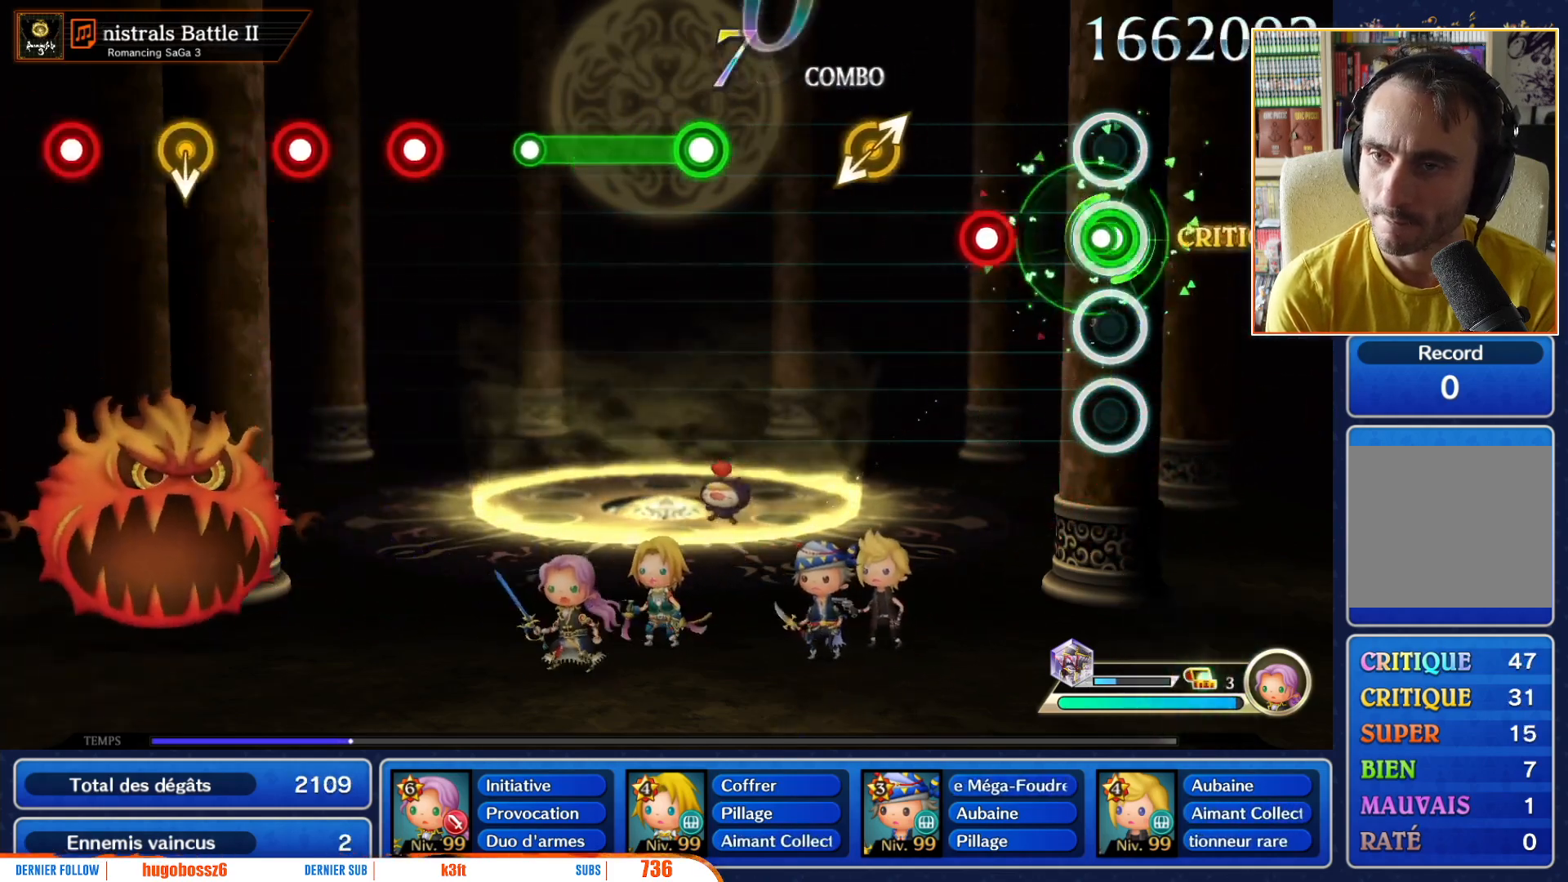
{"dt_ms": 500, "buttons": [], "left_stick": "center", "right_stick": "center", "events": [[33, "R1", "up"], [250, "R1", "down"], [367, "R1", "up"]]}
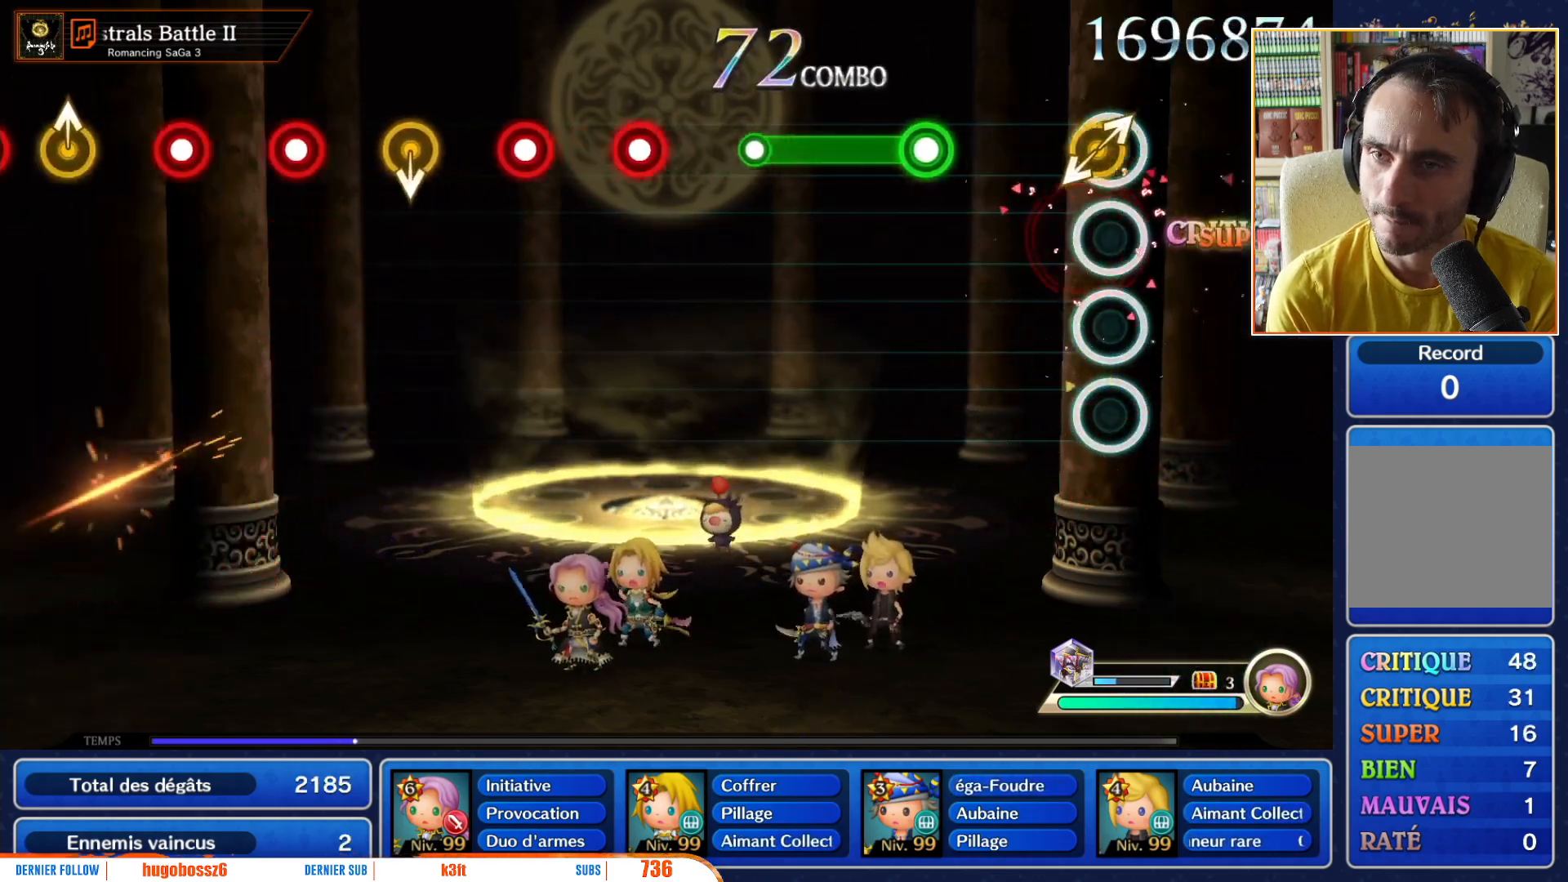
{"dt_ms": 500, "buttons": ["R1"], "left_stick": "center", "right_stick": "center"}
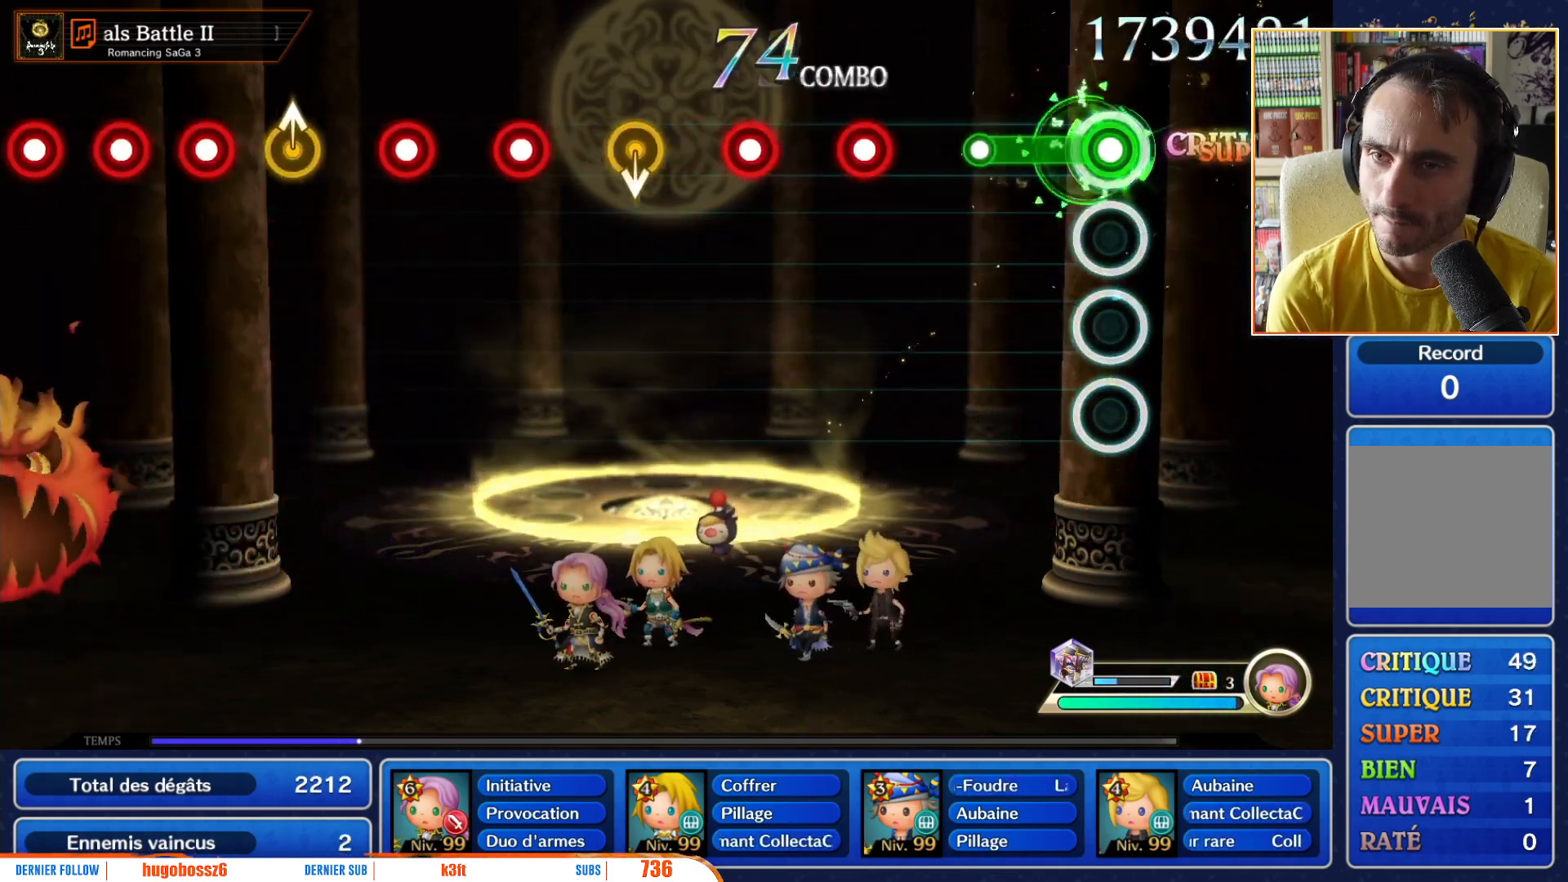
{"dt_ms": 500, "buttons": [], "left_stick": "center", "right_stick": "center", "events": [[283, "R1", "up"]]}
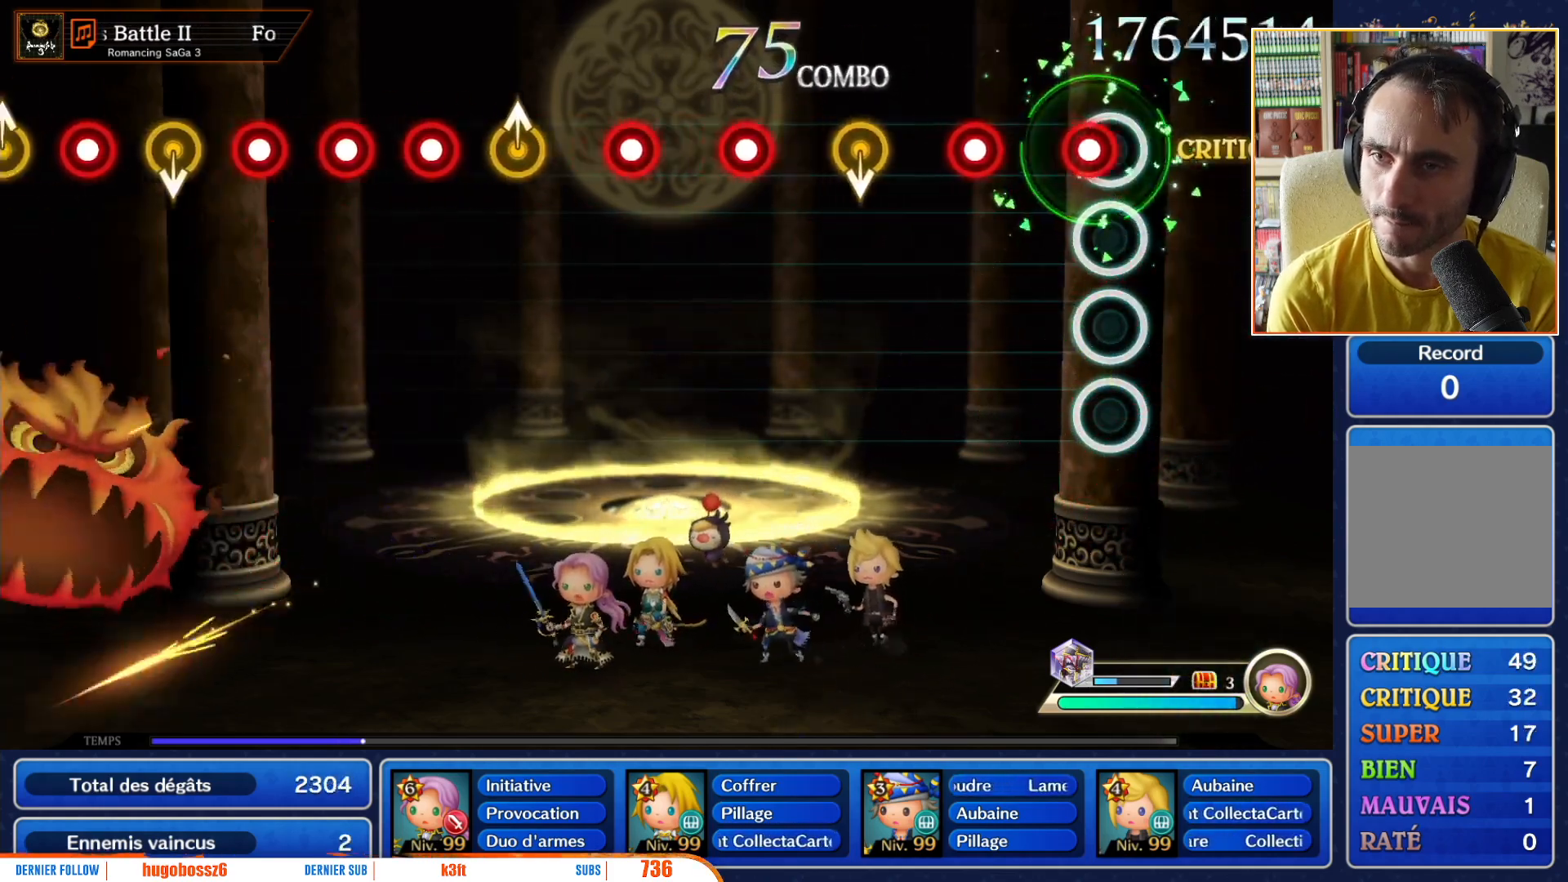
{"dt_ms": 500, "buttons": [], "left_stick": "center", "right_stick": "center", "events": [[67, "R1", "down"], [150, "R1", "up"], [333, "R1", "down"], [450, "R1", "up"]]}
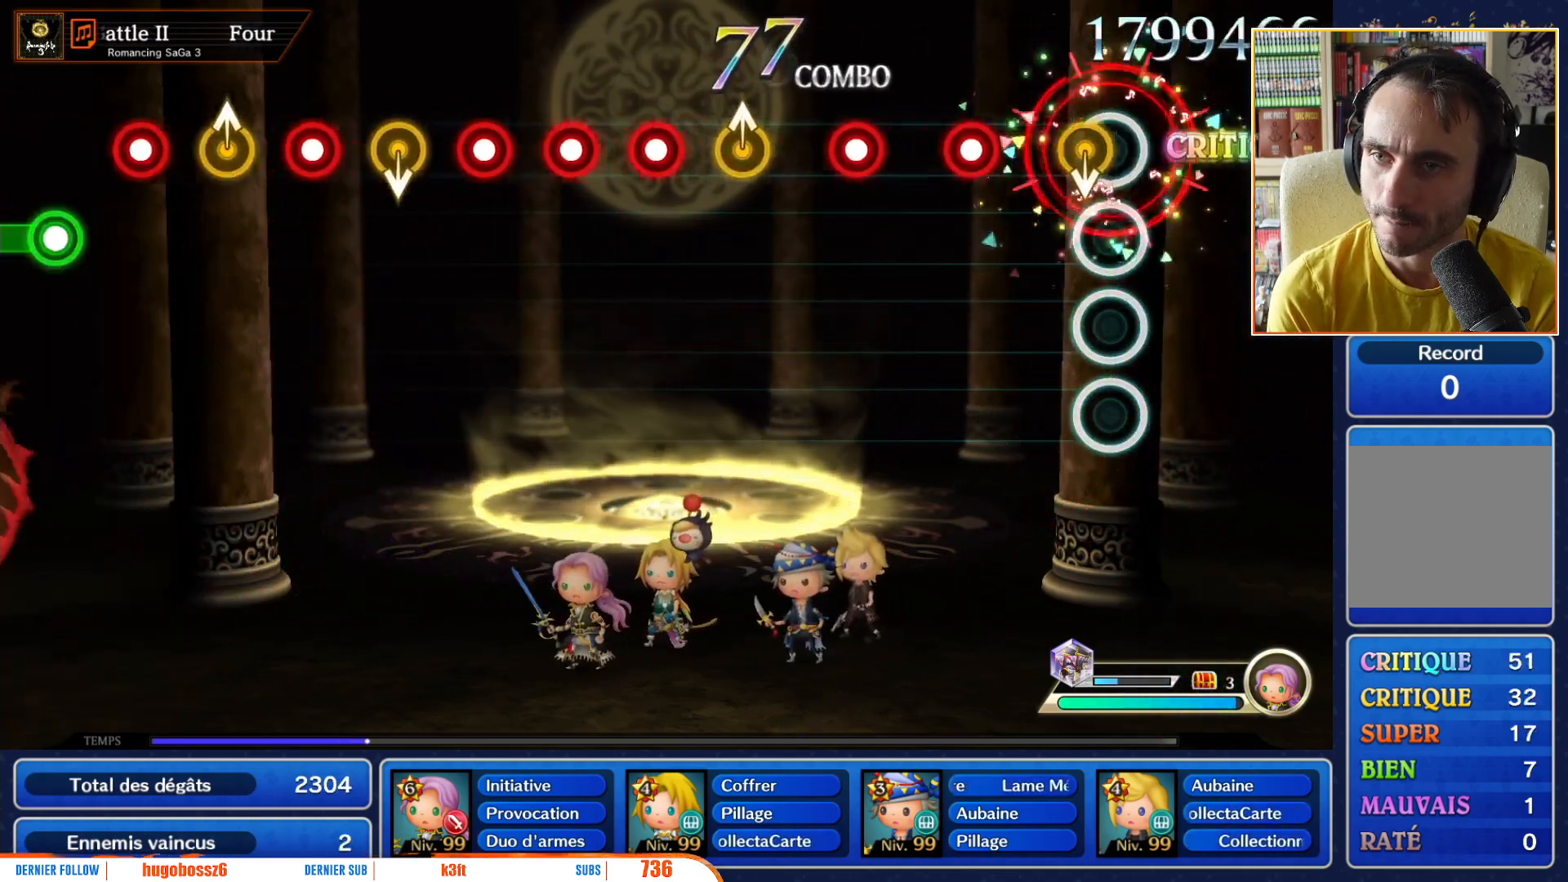
{"dt_ms": 500, "buttons": [], "left_stick": "center", "right_stick": "center", "events": [[83, "left_stick", "down"], [150, "left_stick", "center"], [367, "R1", "down"], [500, "R1", "up"]]}
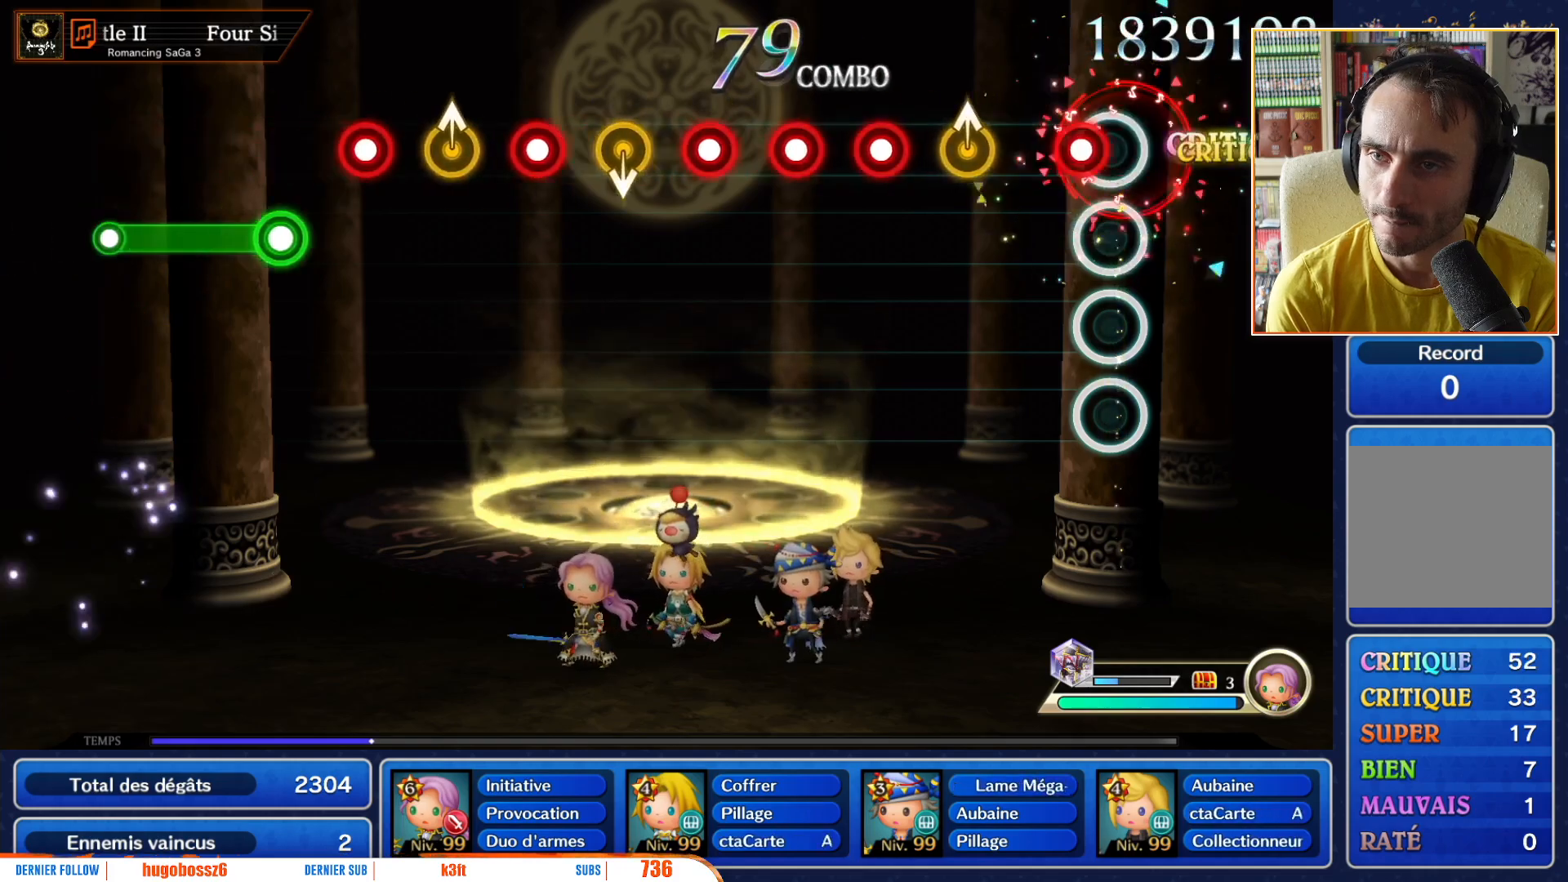
{"dt_ms": 500, "buttons": [], "left_stick": "center", "right_stick": "center", "events": [[133, "R1", "down"], [267, "R1", "up"]]}
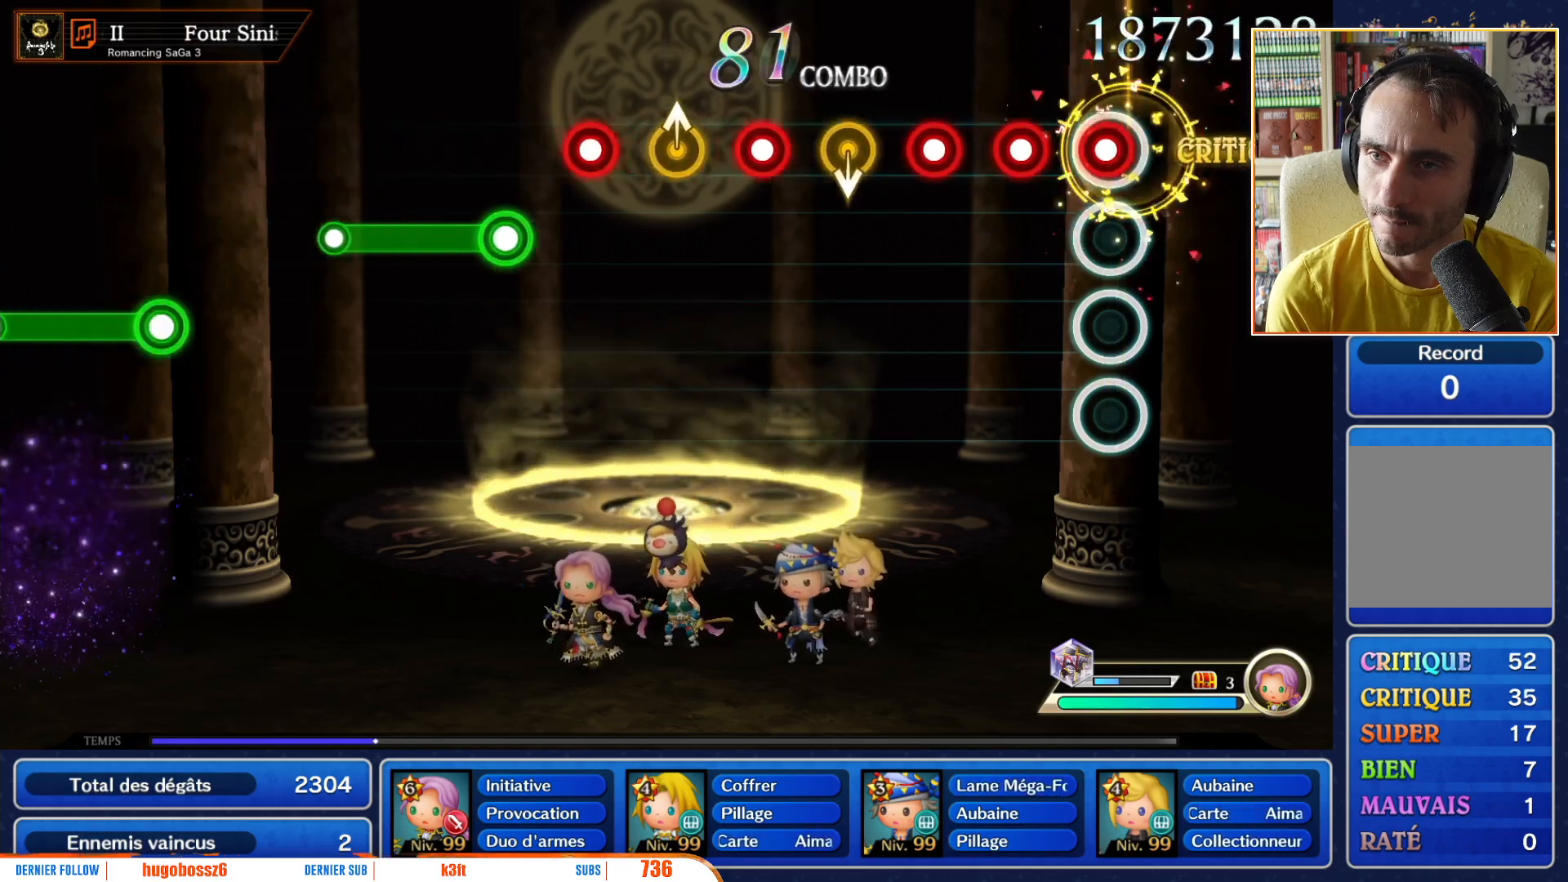
{"dt_ms": 500, "buttons": ["R1"], "left_stick": "center", "right_stick": "center", "events": [[33, "R1", "down"], [117, "R1", "up"], [200, "R1", "down"], [317, "R1", "up"], [417, "R1", "down"]]}
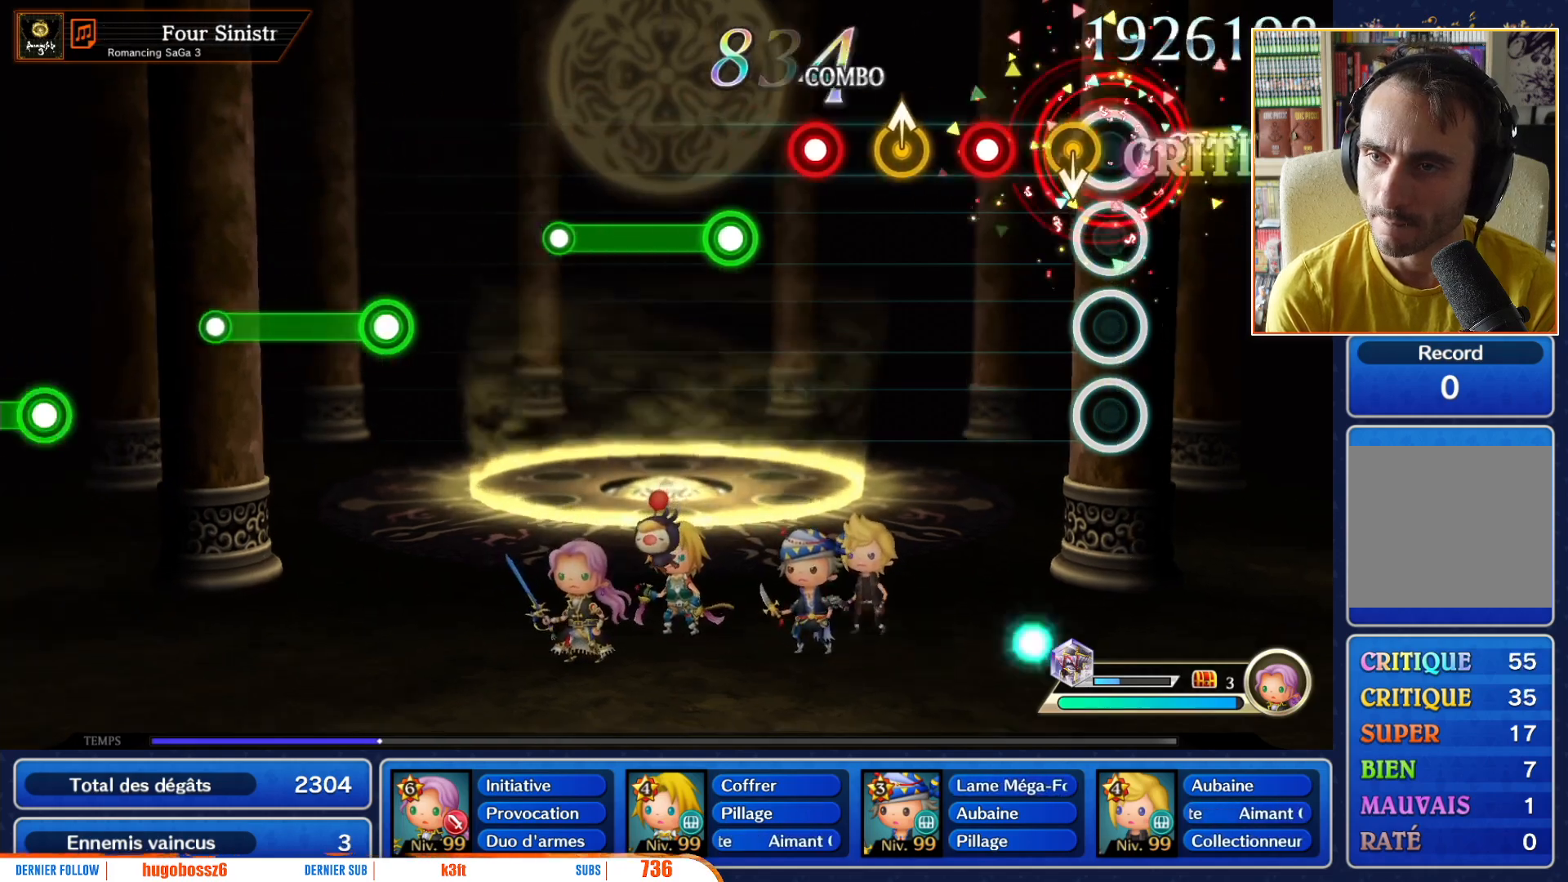
{"dt_ms": 500, "buttons": [], "left_stick": "center", "right_stick": "center", "events": [[17, "R1", "up"], [67, "left_stick", "down"], [167, "left_stick", "center"], [267, "R1", "down"], [383, "R1", "up"]]}
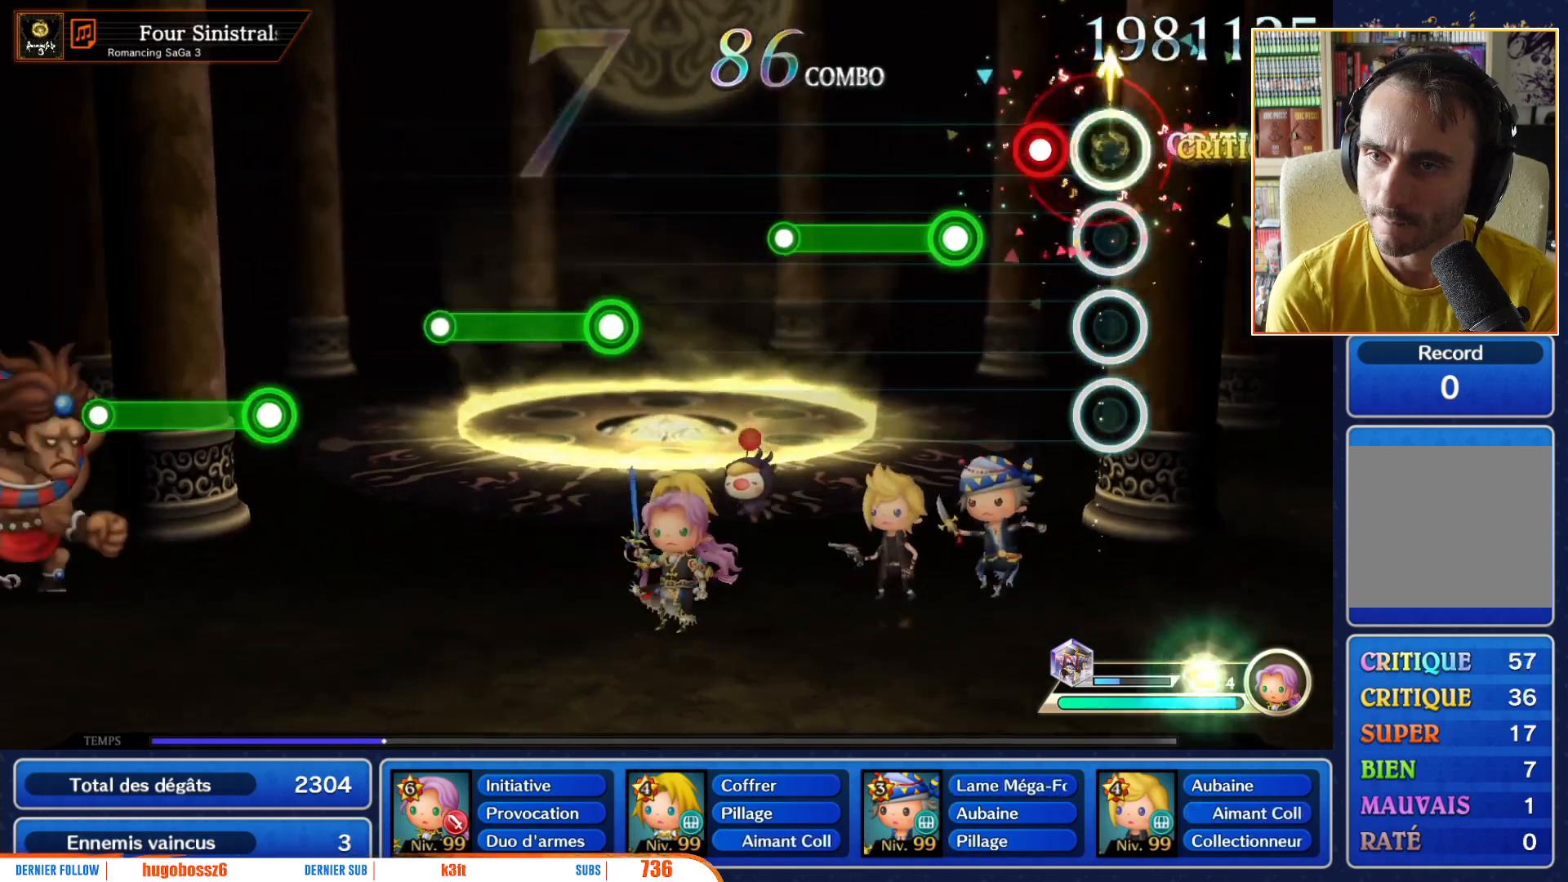
{"dt_ms": 500, "buttons": ["R1"], "left_stick": "center", "right_stick": "center", "events": [[150, "R1", "down"], [250, "R1", "up"], [350, "R1", "down"]]}
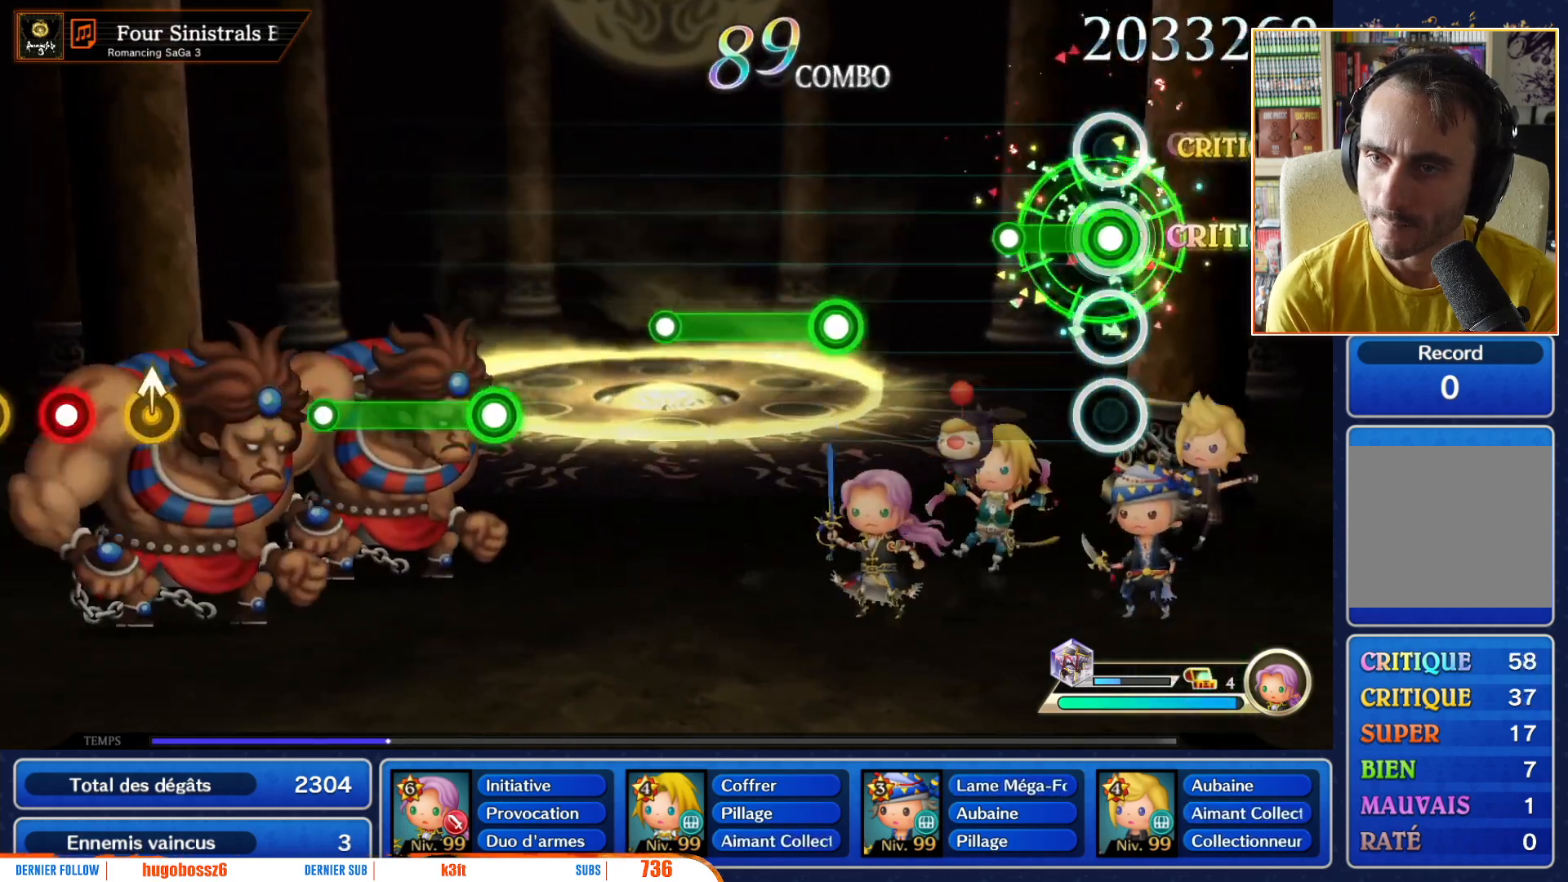
{"dt_ms": 500, "buttons": [], "left_stick": "center", "right_stick": "center", "events": [[83, "R1", "up"]]}
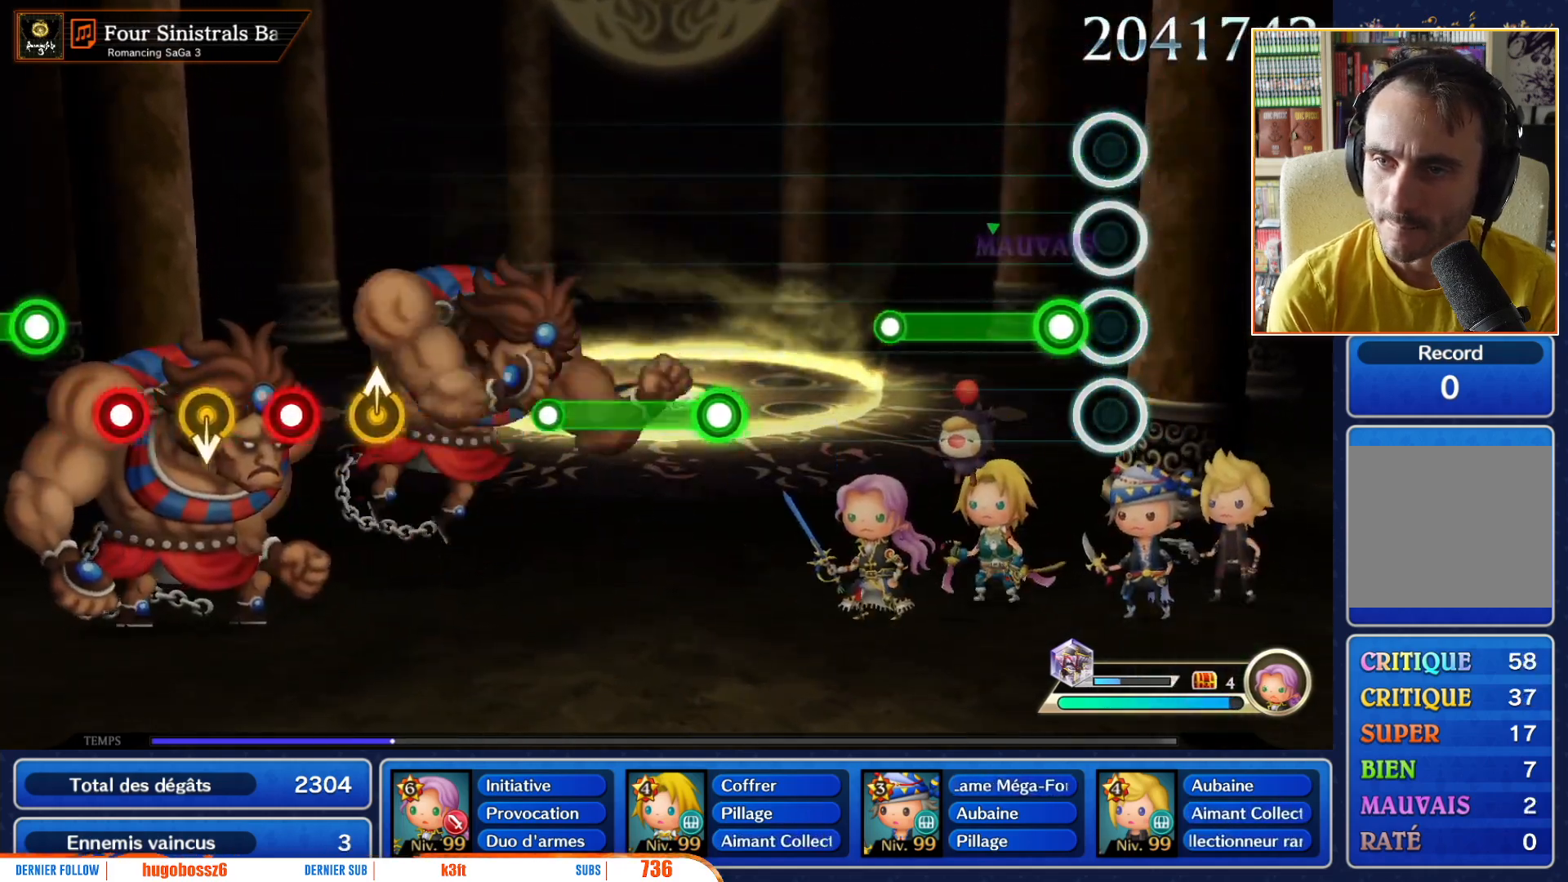
{"dt_ms": 500, "buttons": [], "left_stick": "center", "right_stick": "center", "events": [[67, "R1", "down"], [500, "R1", "up"]]}
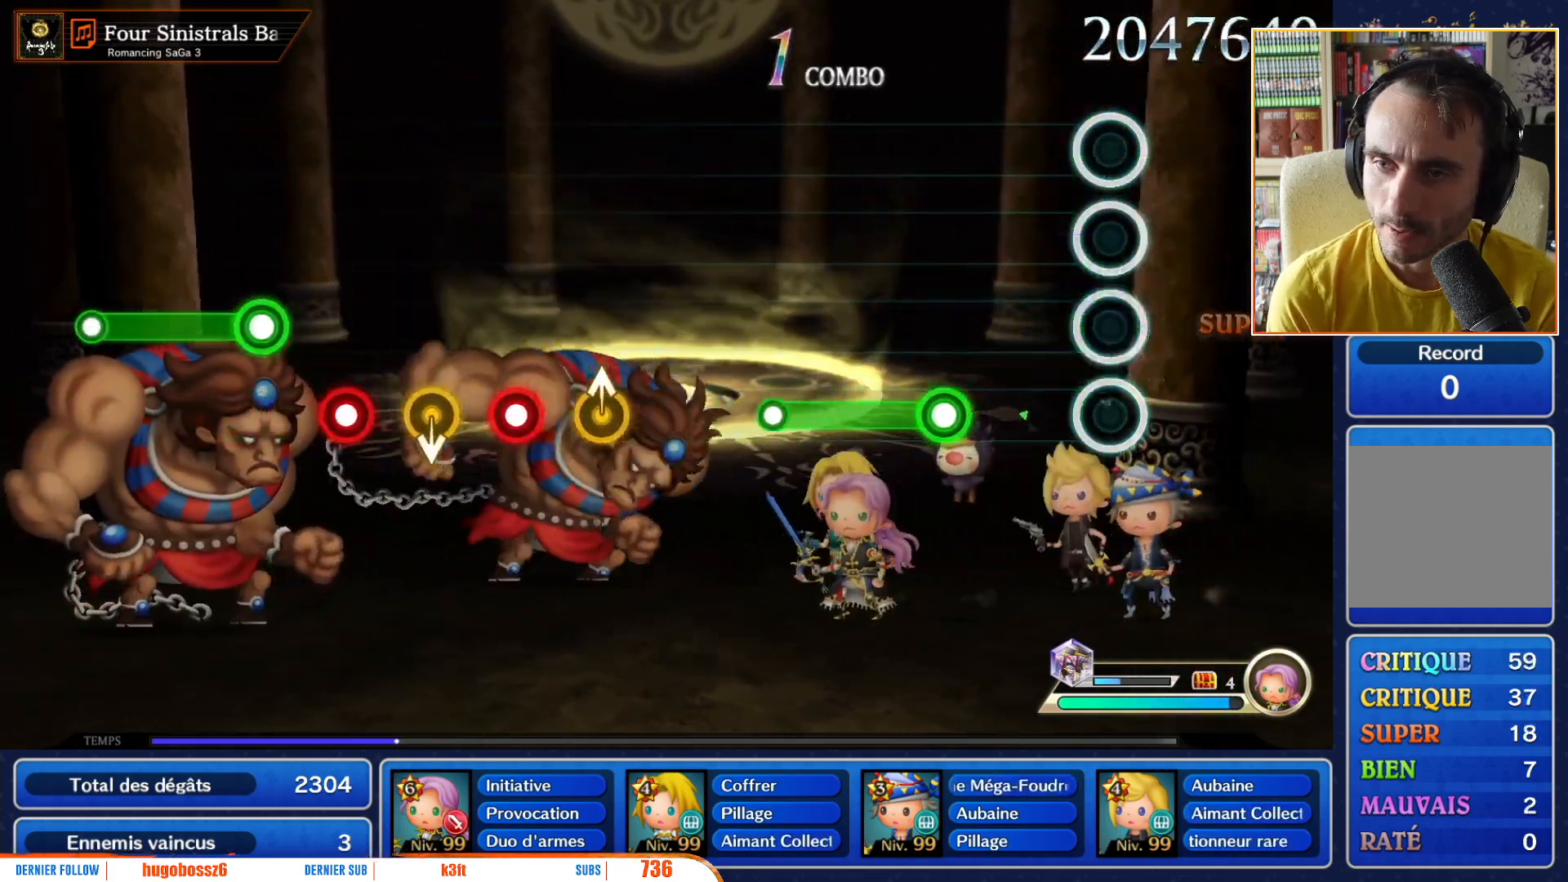
{"dt_ms": 500, "buttons": ["R1"], "left_stick": "center", "right_stick": "center", "events": [[417, "R1", "down"]]}
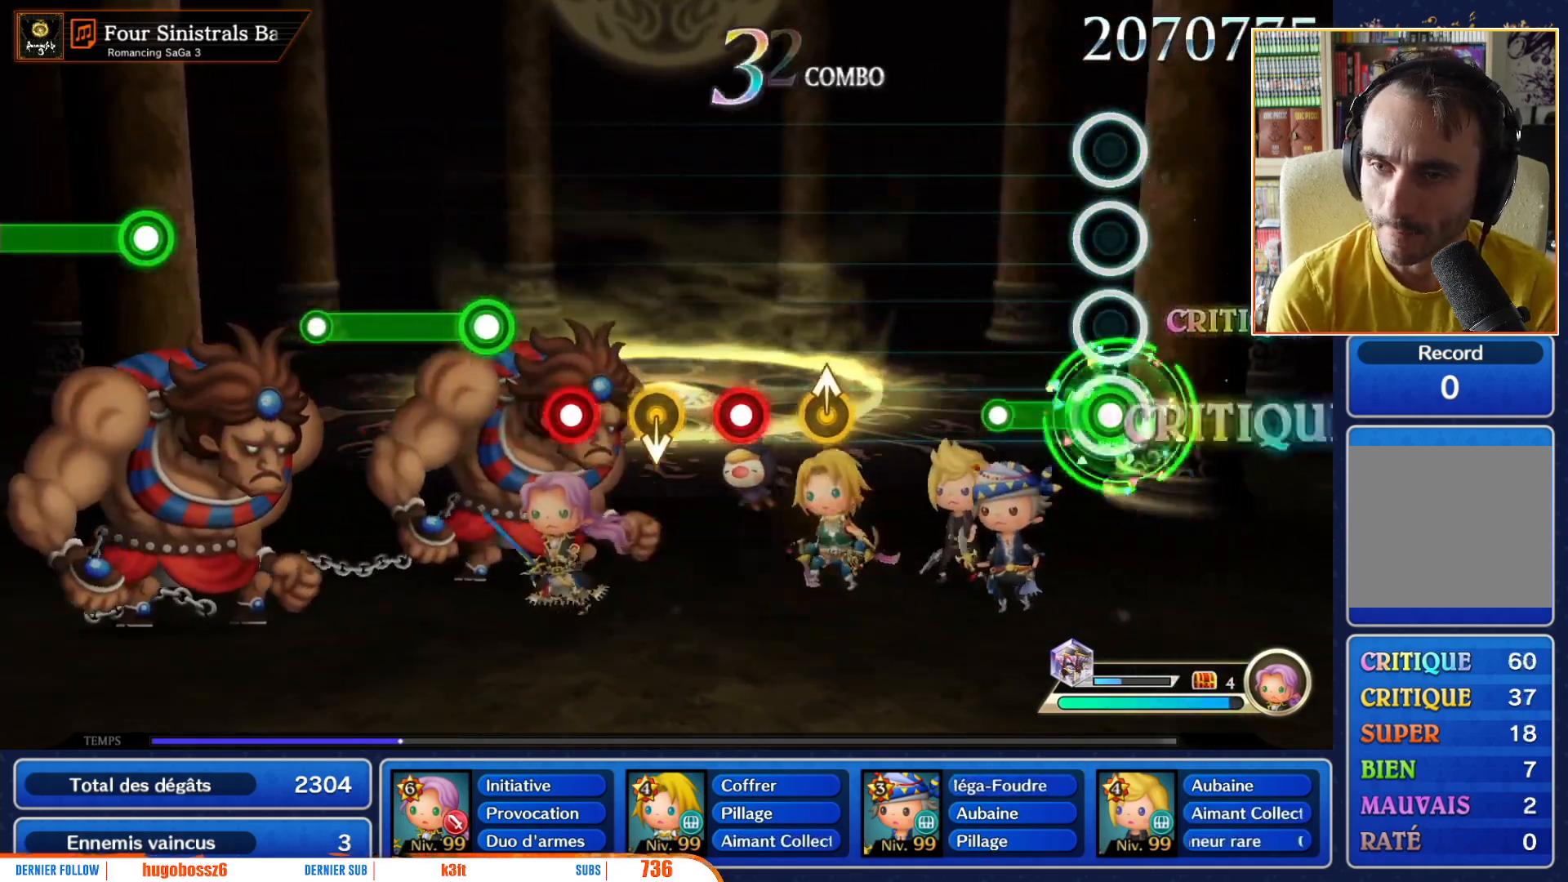
{"dt_ms": 500, "buttons": [], "left_stick": "center", "right_stick": "center", "events": [[267, "R1", "up"]]}
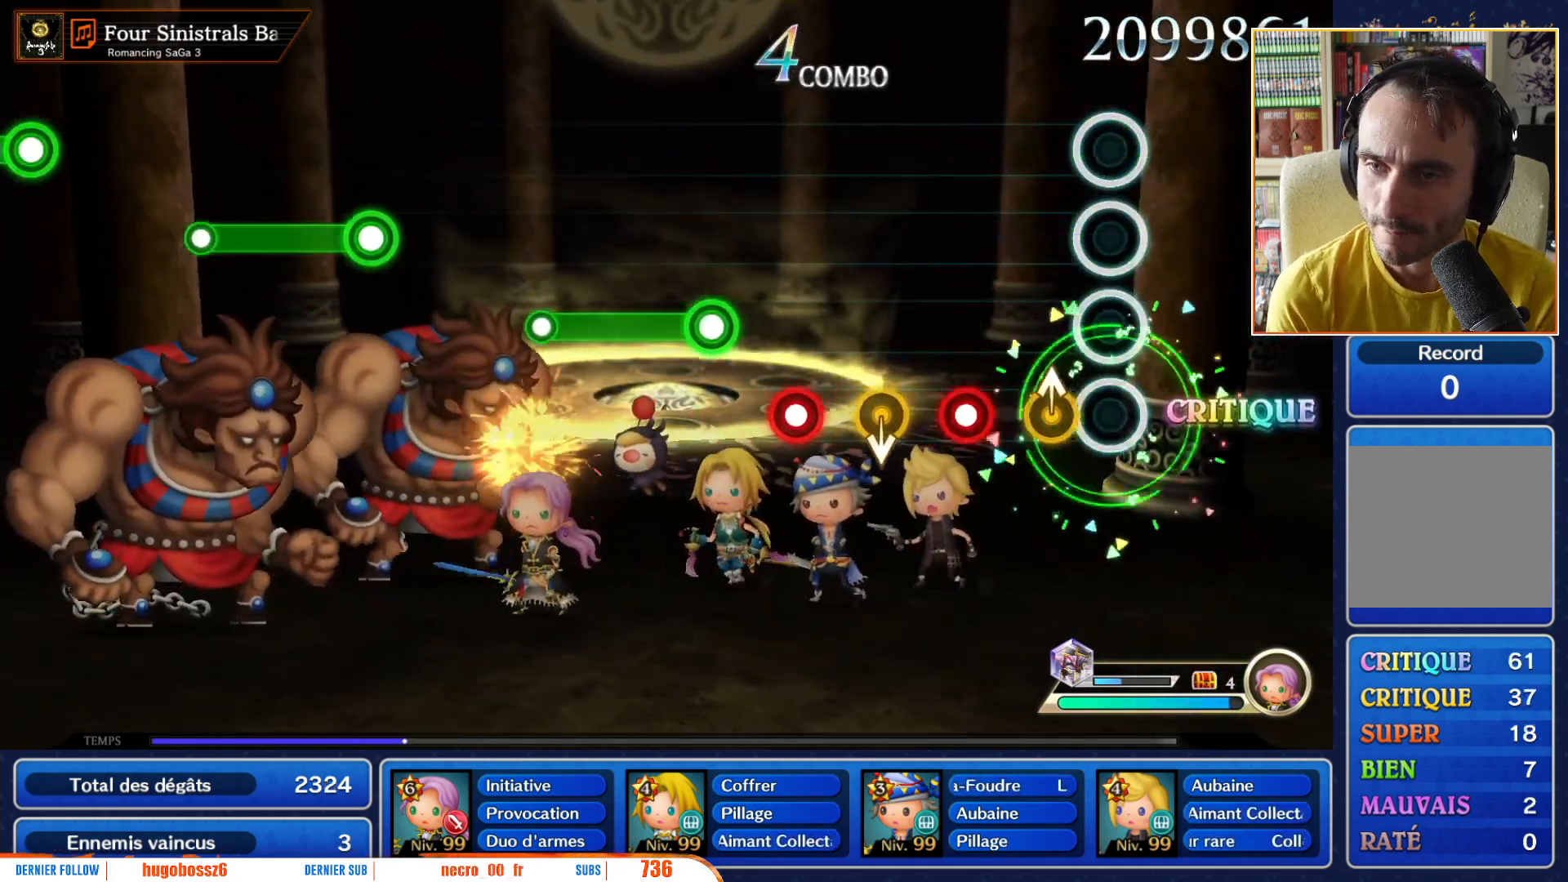
{"dt_ms": 500, "buttons": [], "left_stick": "center", "right_stick": "center", "events": [[333, "R1", "down"], [483, "R1", "up"]]}
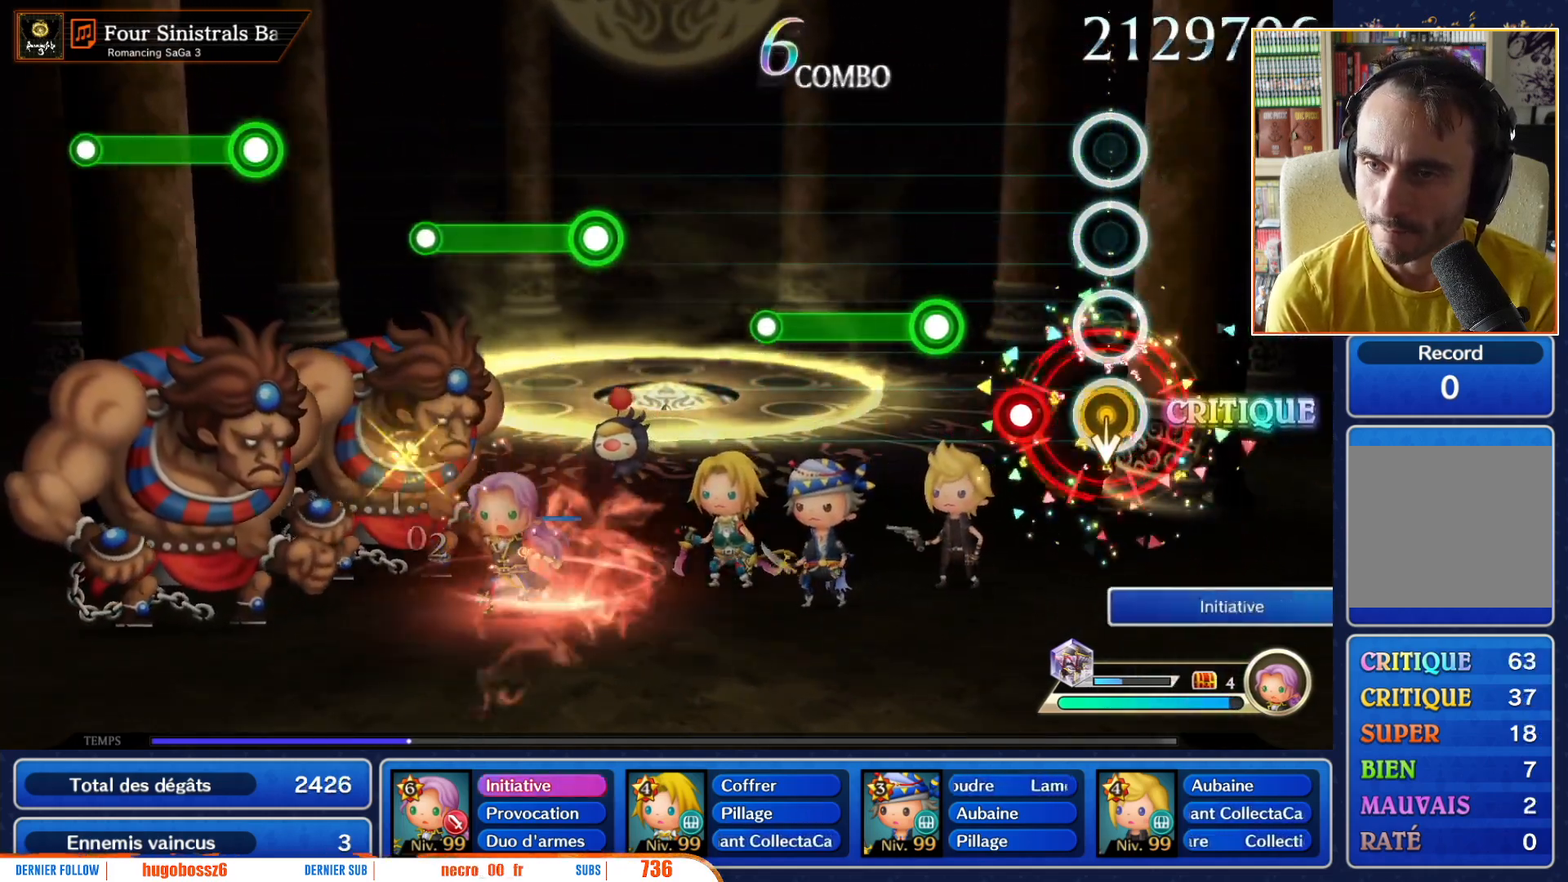
{"dt_ms": 500, "buttons": ["R1"], "left_stick": "center", "right_stick": "center", "events": [[17, "left_stick", "down"], [133, "left_stick", "center"], [233, "R1", "down"], [317, "R1", "up"], [433, "R1", "down"]]}
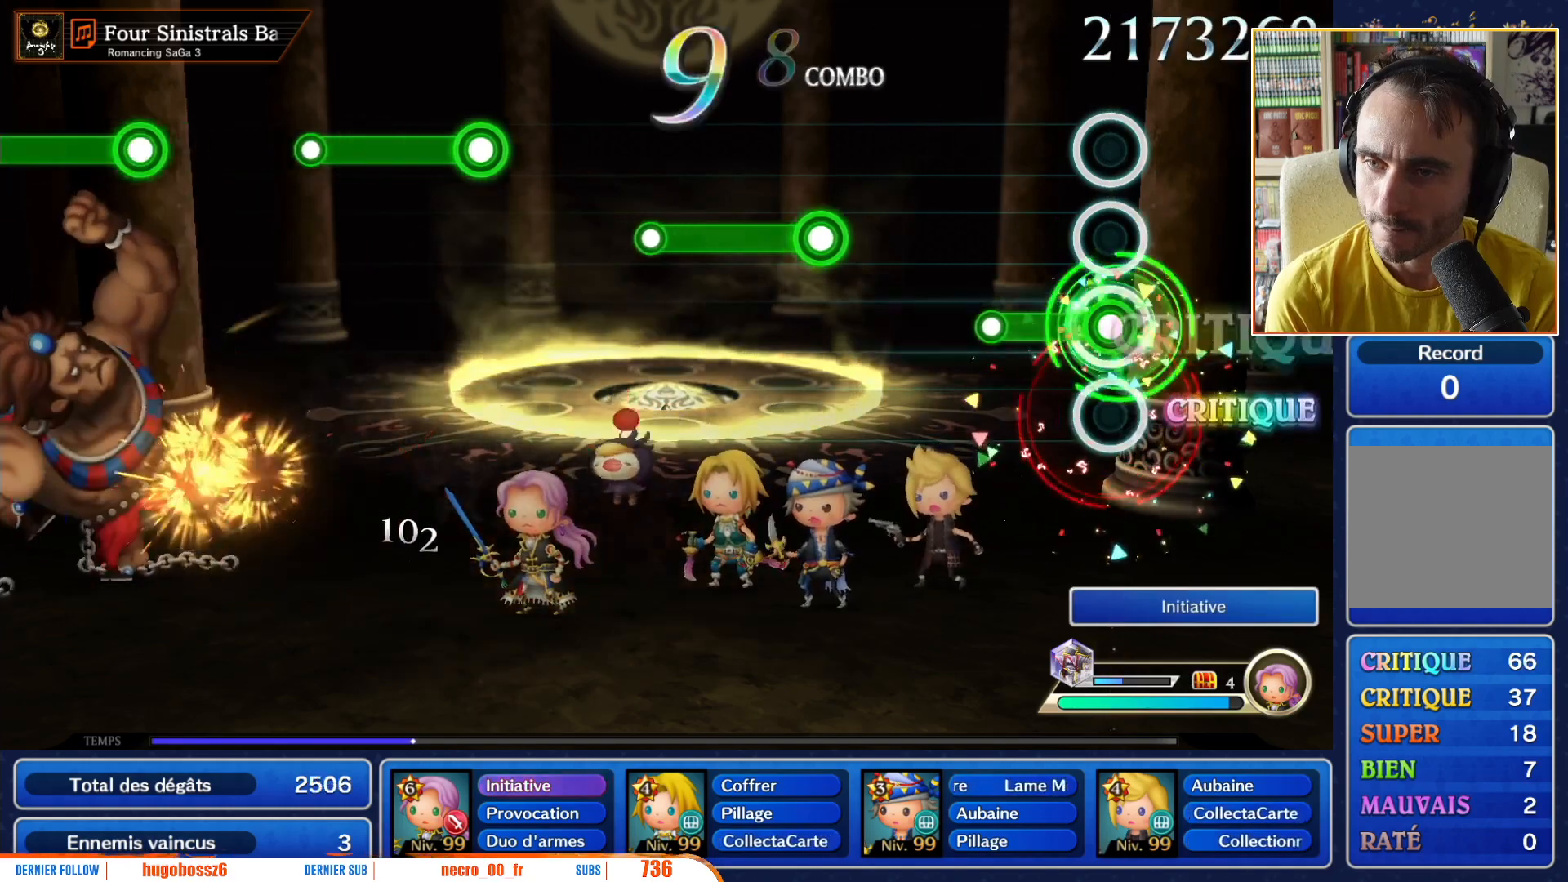
{"dt_ms": 500, "buttons": [], "left_stick": "center", "right_stick": "center", "events": [[250, "R1", "up"]]}